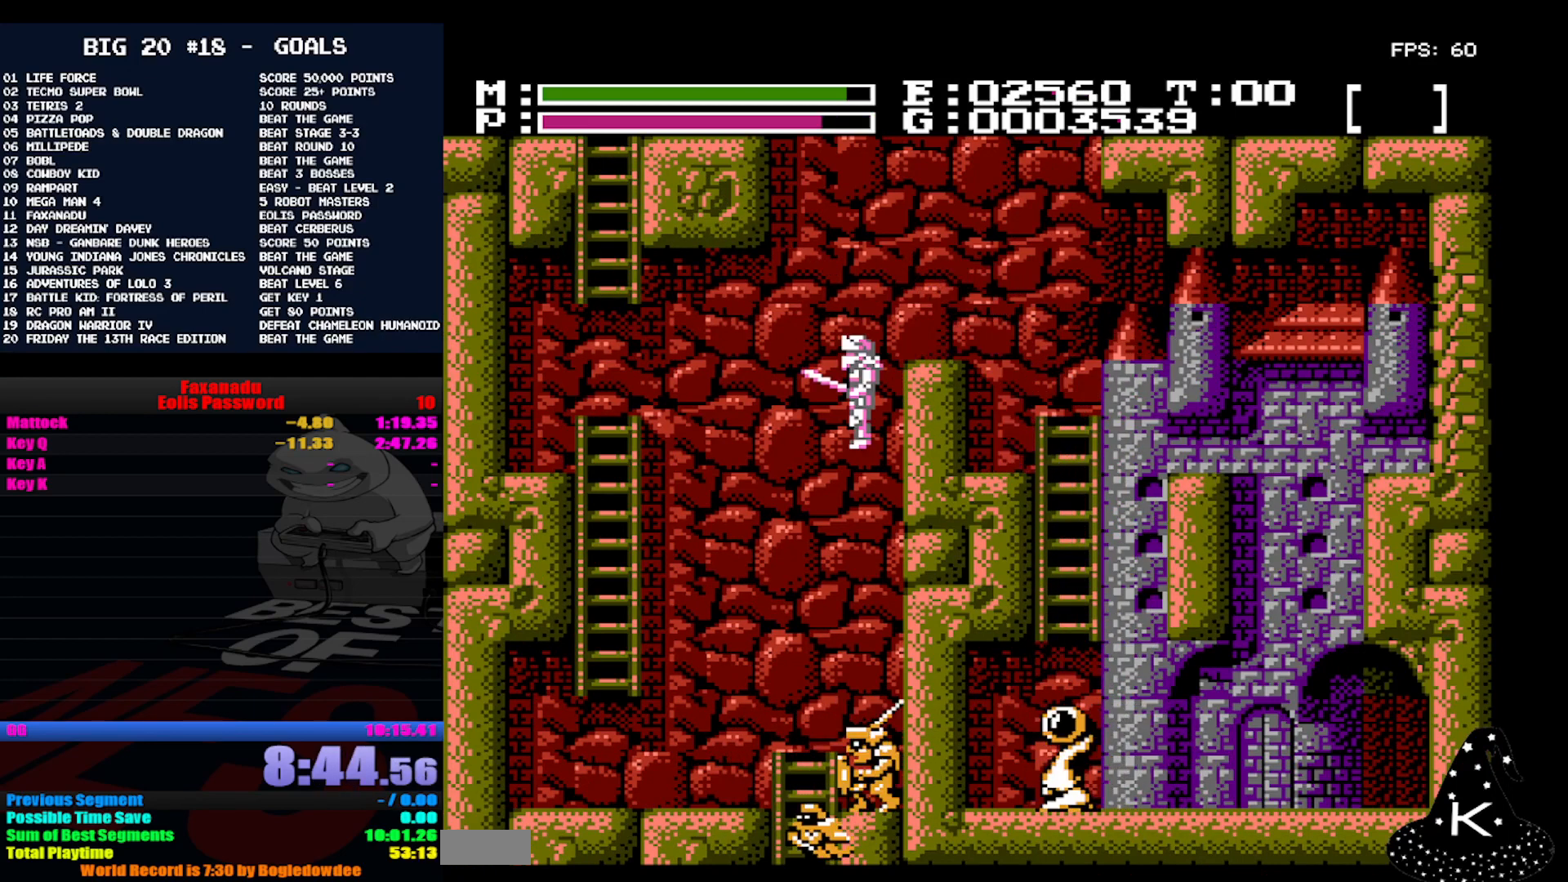
Gameplay with a controller (Nintendo layout); each line is a JSON object with the inputs held at the frame after it (dt_ms = milliseconds from this image to that frame). "events" lists button and stick changes between this image and that frame as [ms after this image, input, new state], when the widget could be followed in between. Not read: DPAD_RIGHT L3 R3.
{"dt_ms": 500, "buttons": ["DPAD_DOWN"], "events": [[167, "DPAD_LEFT", "up"], [233, "DPAD_DOWN", "down"]]}
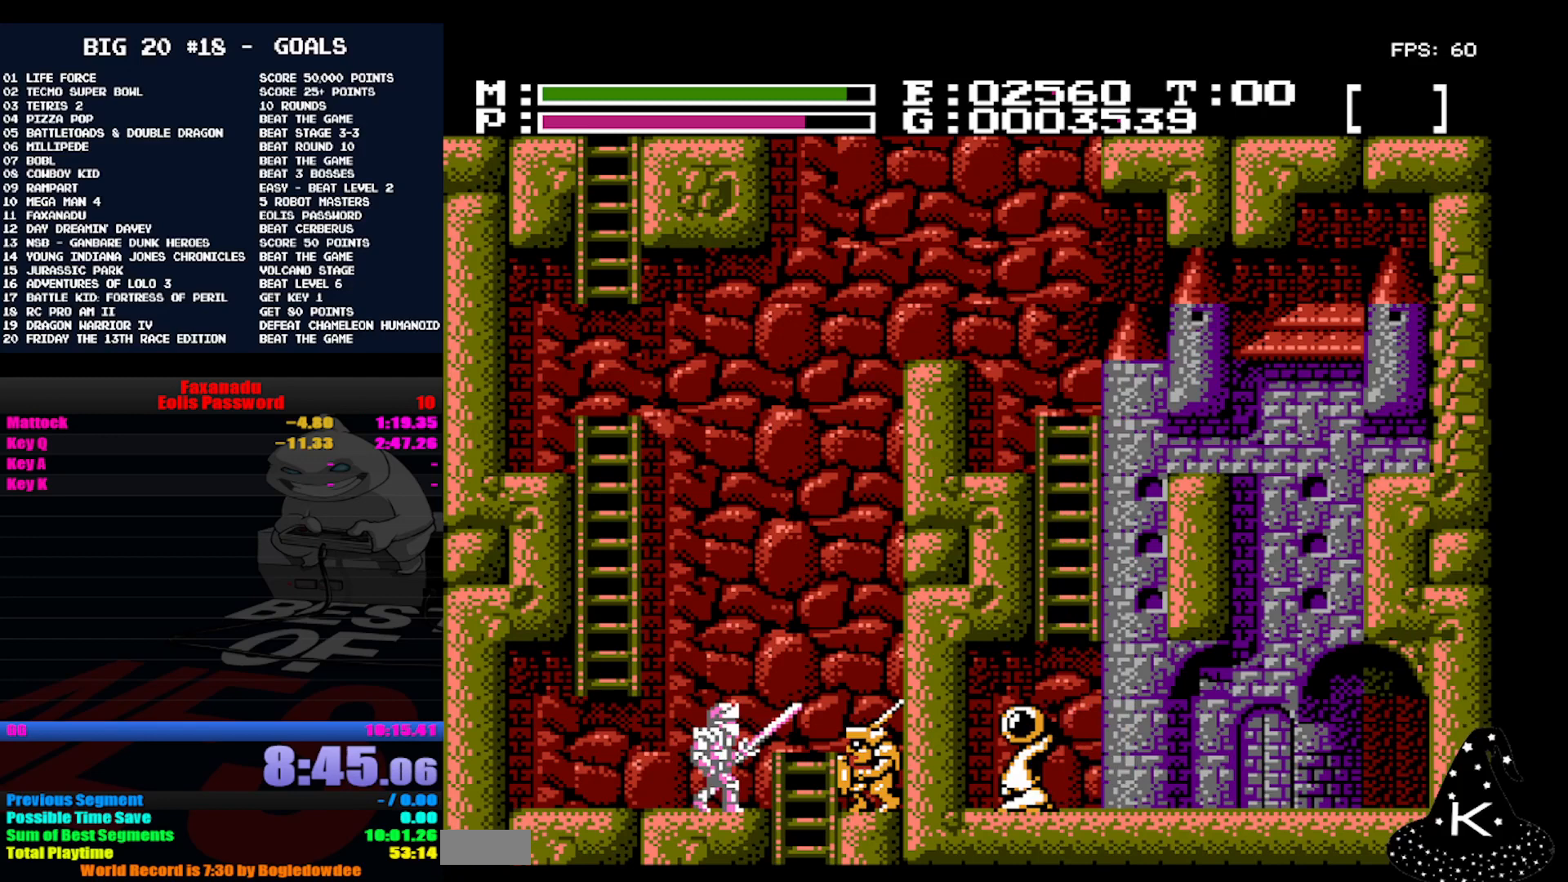
{"dt_ms": 500, "buttons": ["DPAD_DOWN"], "events": [[33, "DPAD_DOWN", "up"], [333, "DPAD_DOWN", "down"]]}
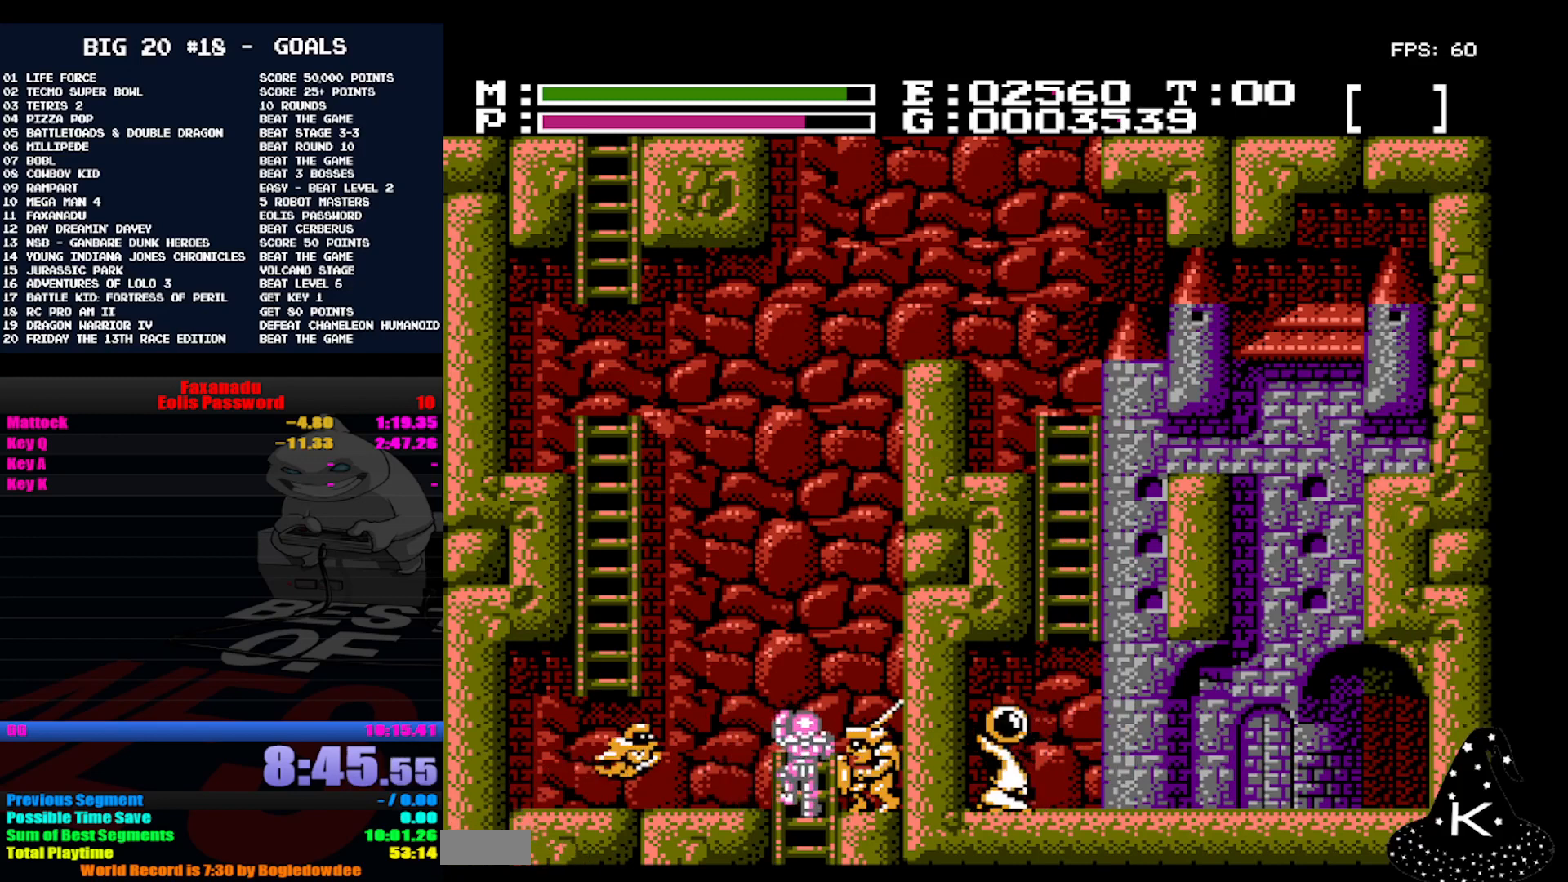
{"dt_ms": 500, "buttons": ["DPAD_DOWN"], "events": []}
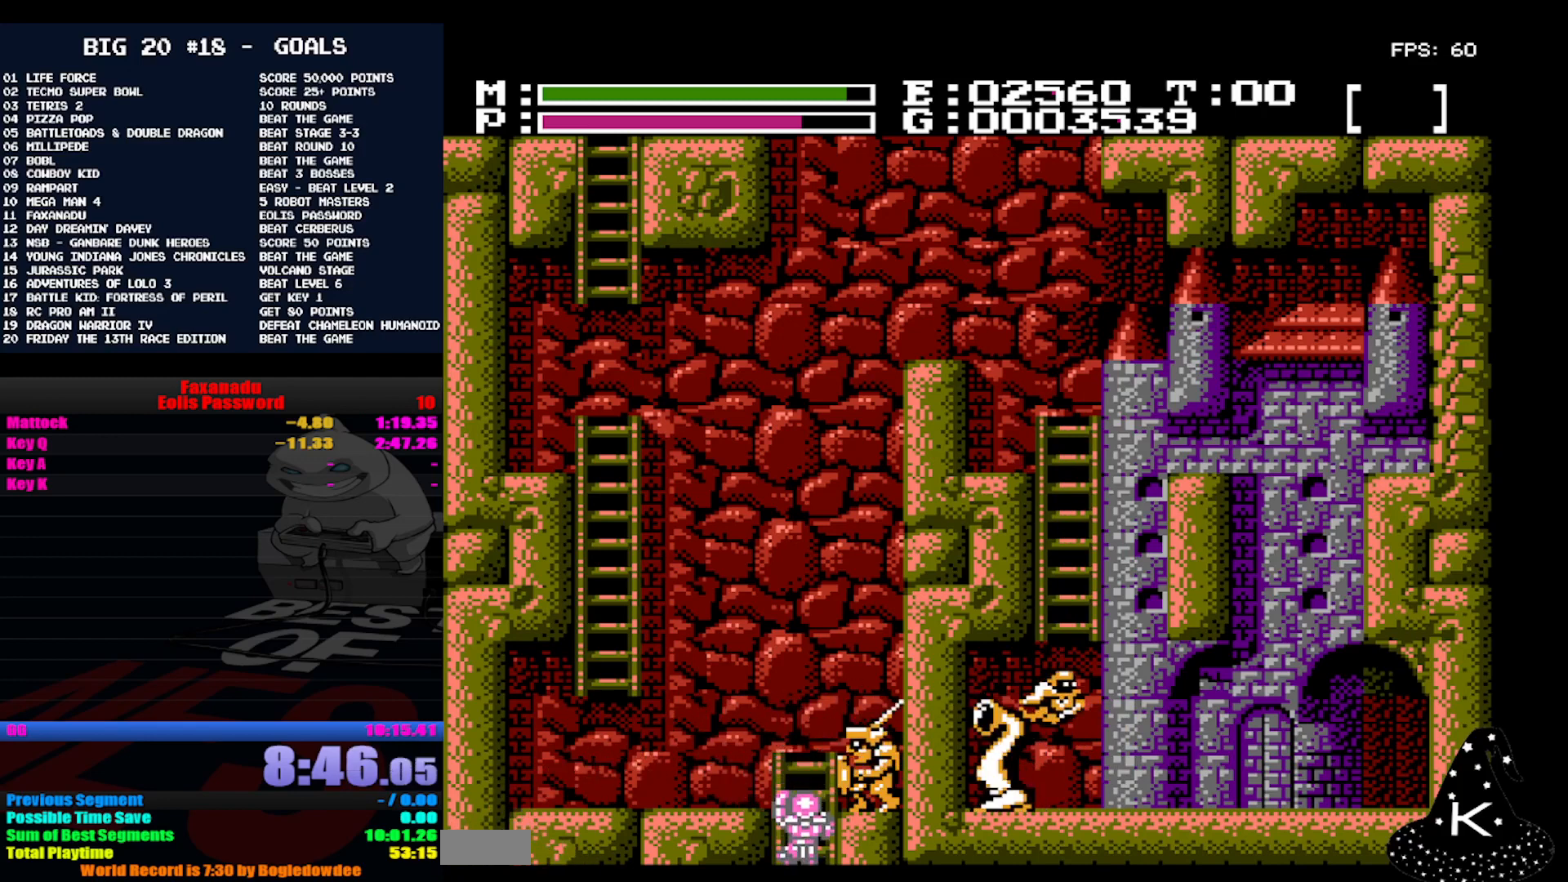
{"dt_ms": 500, "buttons": ["DPAD_DOWN"], "events": []}
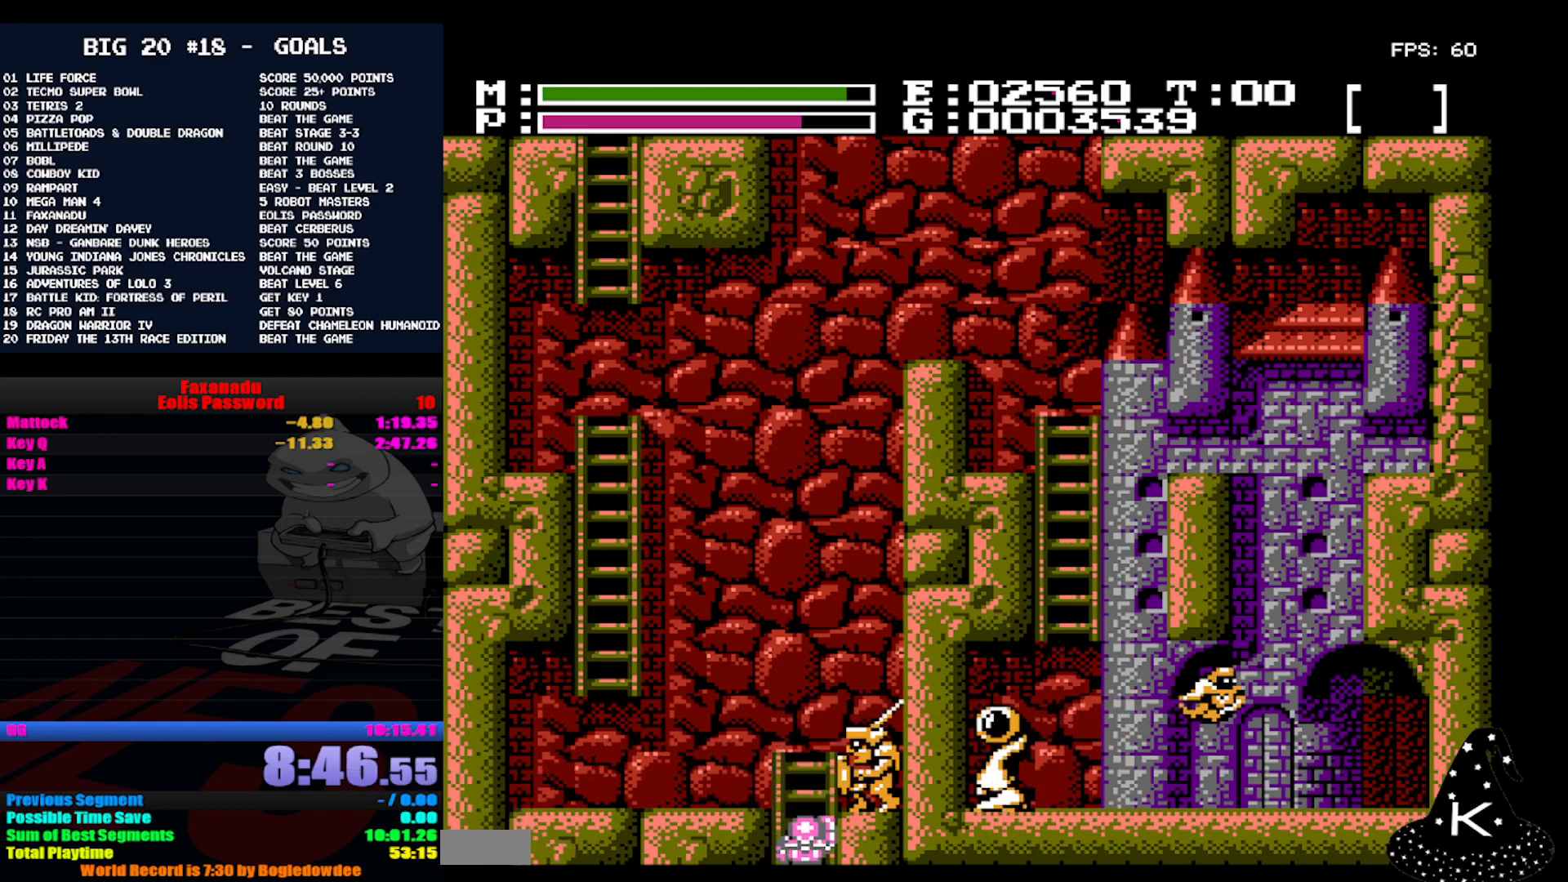
{"dt_ms": 500, "buttons": ["DPAD_DOWN"], "events": [[167, "DPAD_DOWN", "up"], [333, "DPAD_DOWN", "down"]]}
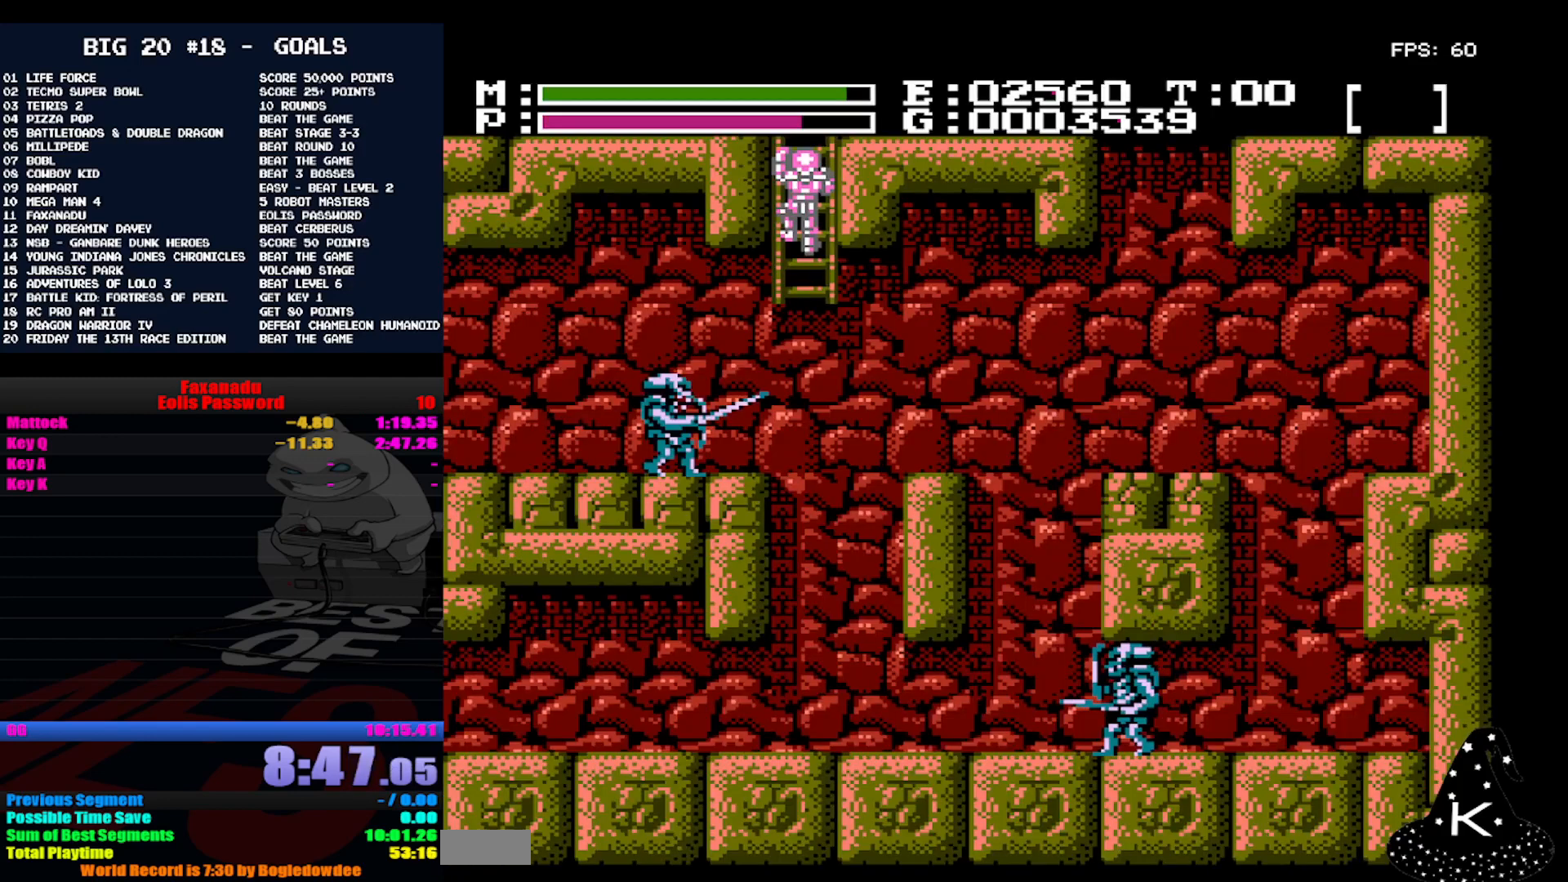
{"dt_ms": 500, "buttons": ["DPAD_DOWN"], "events": []}
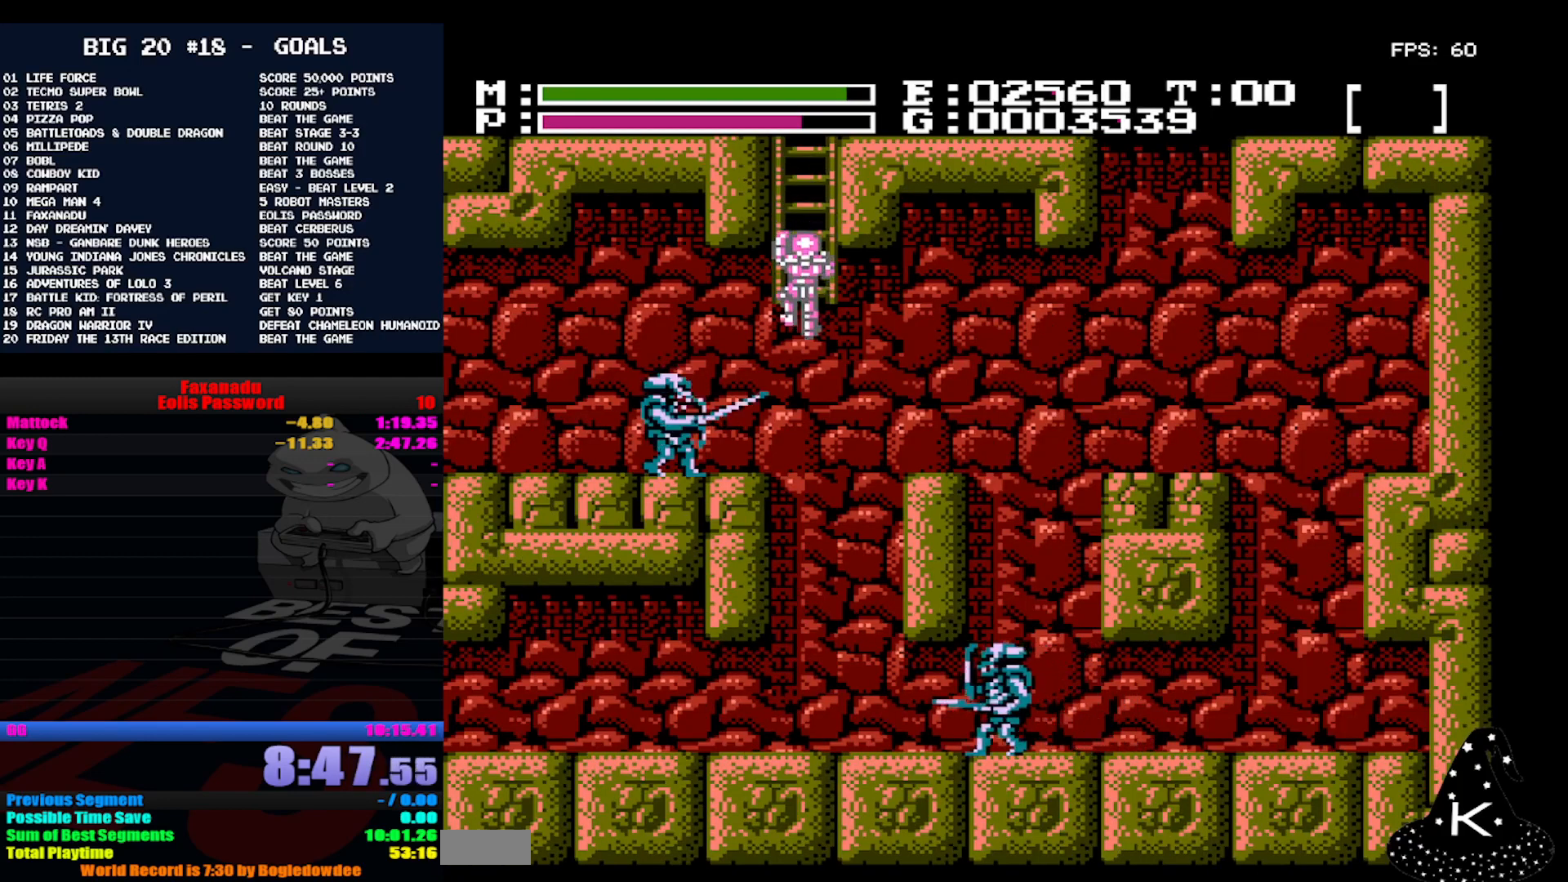
{"dt_ms": 500, "buttons": ["DPAD_DOWN"], "events": []}
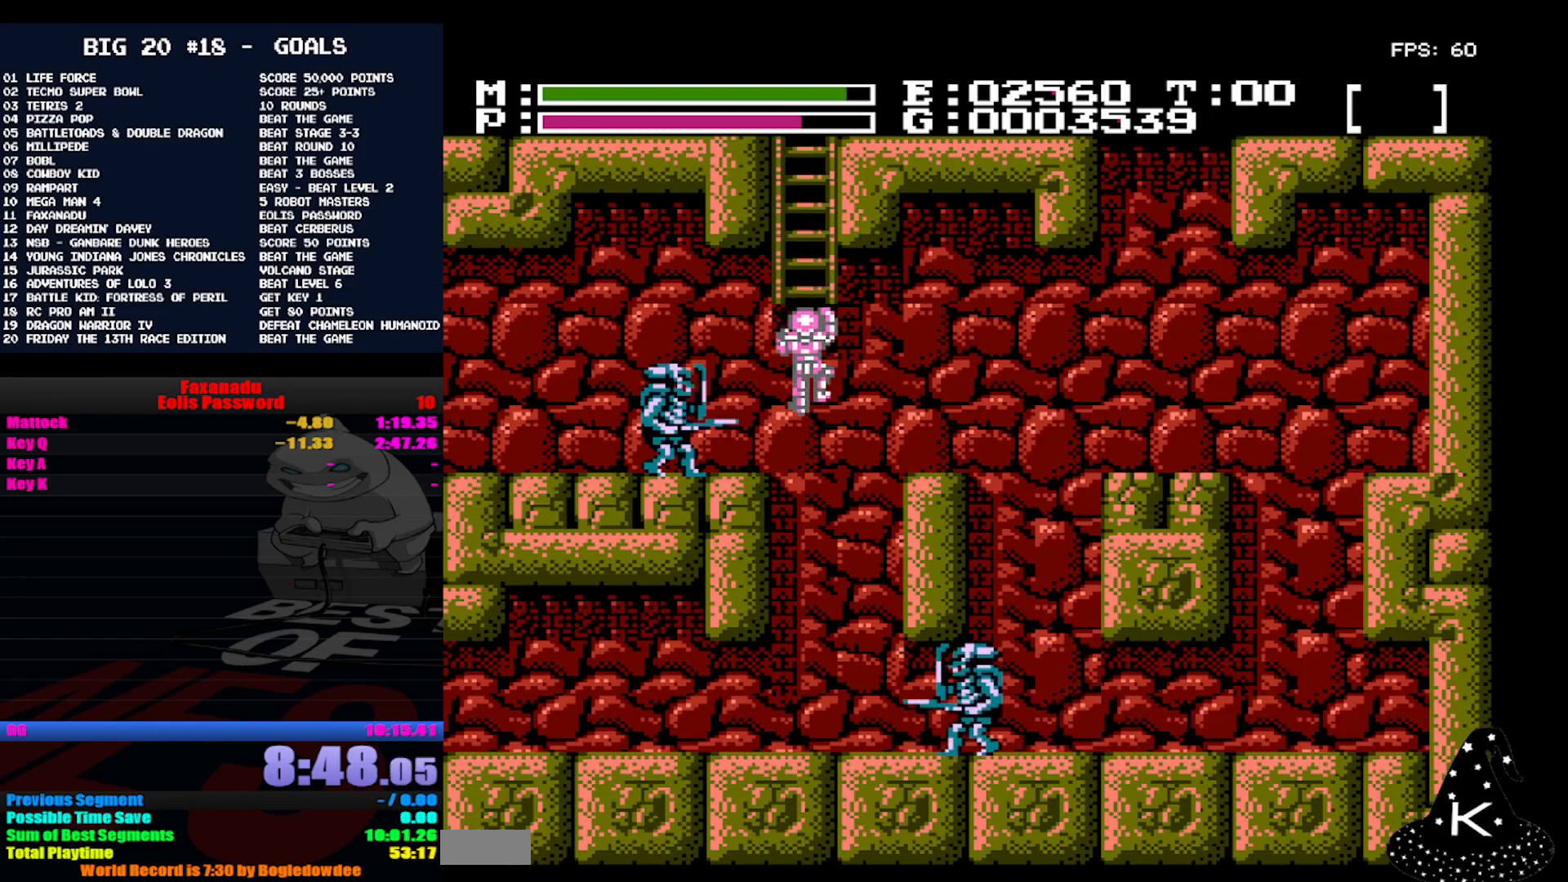
{"dt_ms": 500, "buttons": ["DPAD_LEFT"], "events": [[333, "DPAD_LEFT", "down"], [367, "DPAD_DOWN", "up"]]}
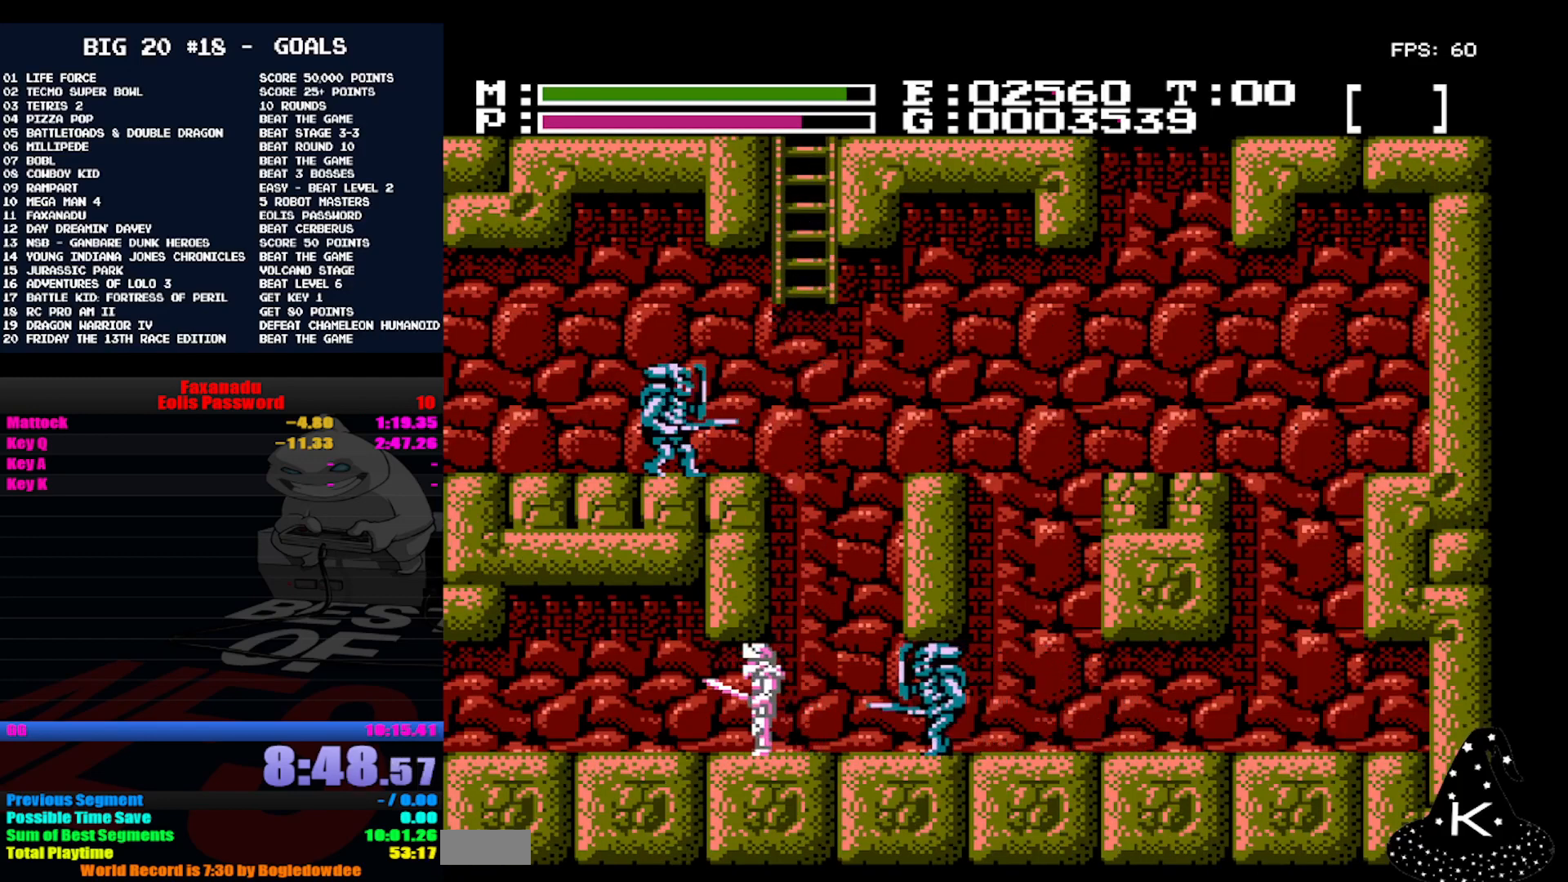
{"dt_ms": 500, "buttons": ["DPAD_LEFT"], "events": []}
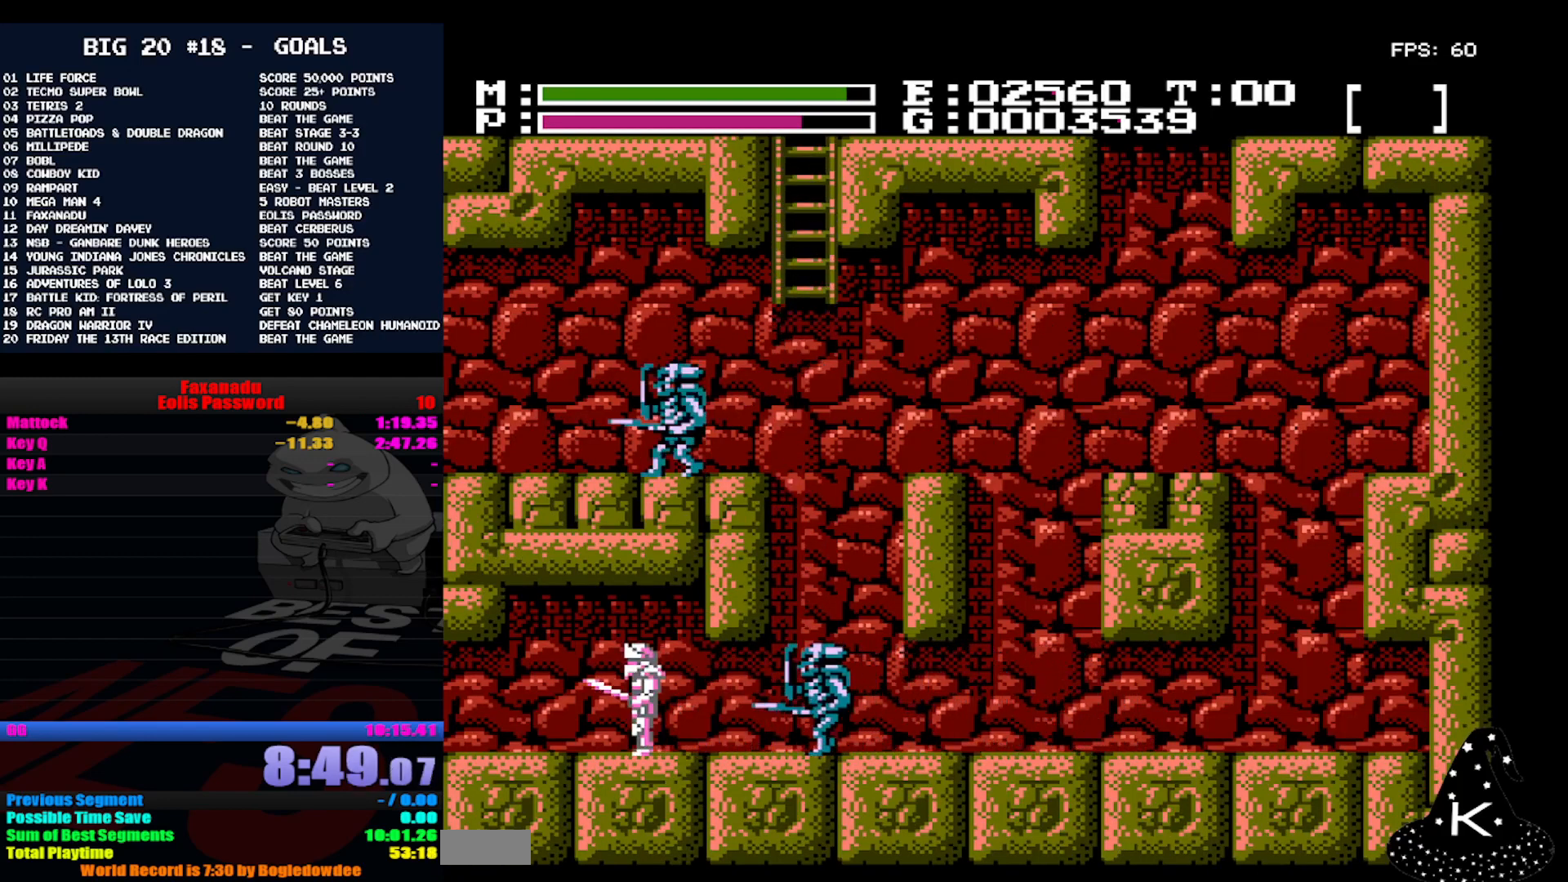
{"dt_ms": 500, "buttons": ["DPAD_LEFT"], "events": []}
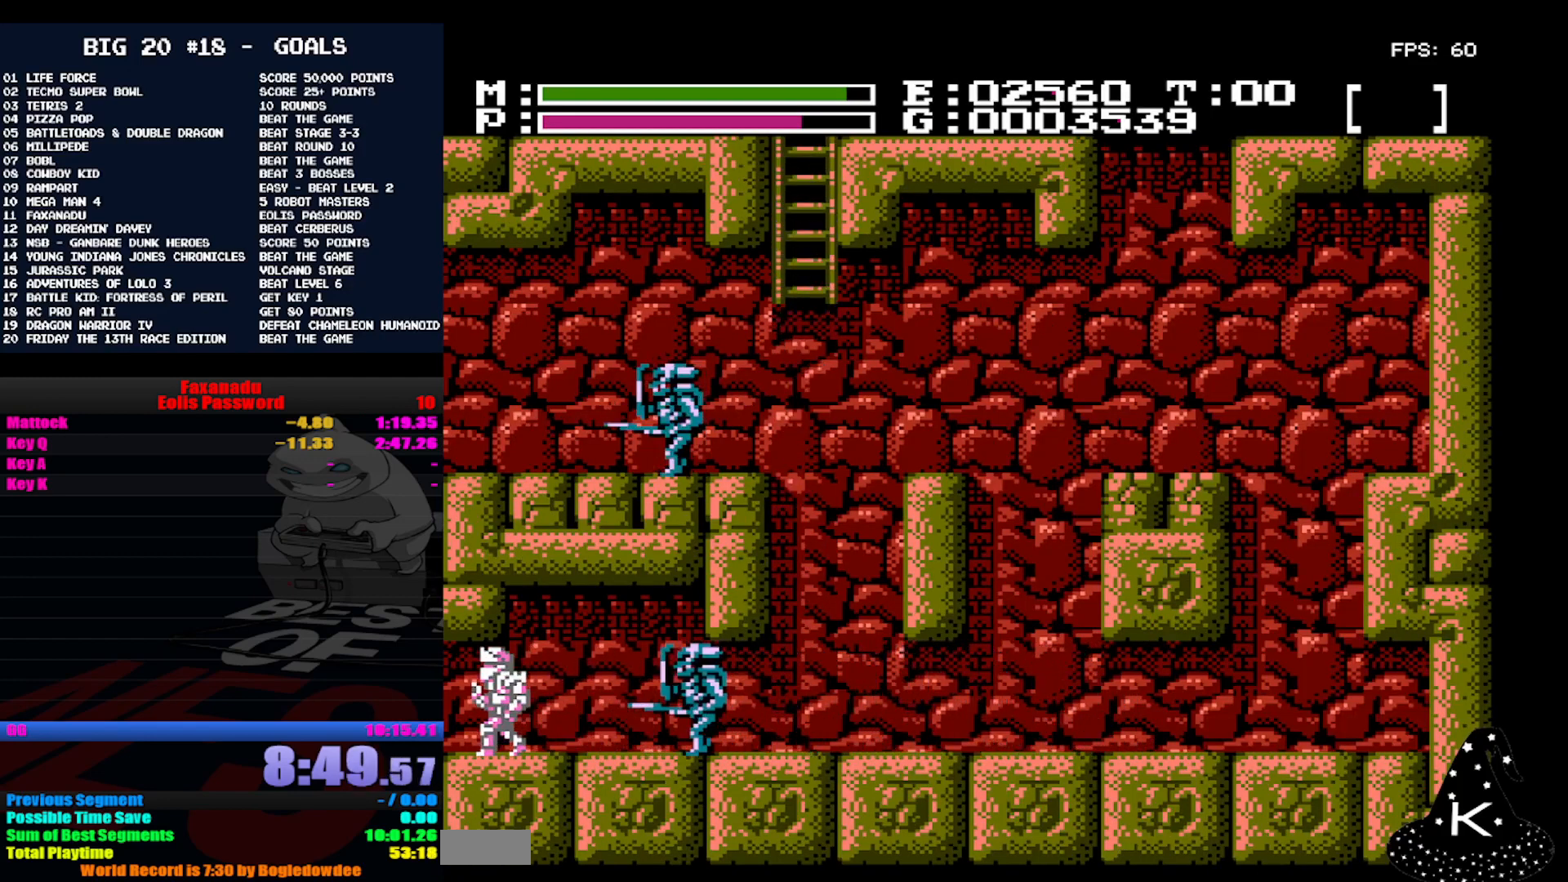
{"dt_ms": 500, "buttons": ["DPAD_LEFT"], "events": []}
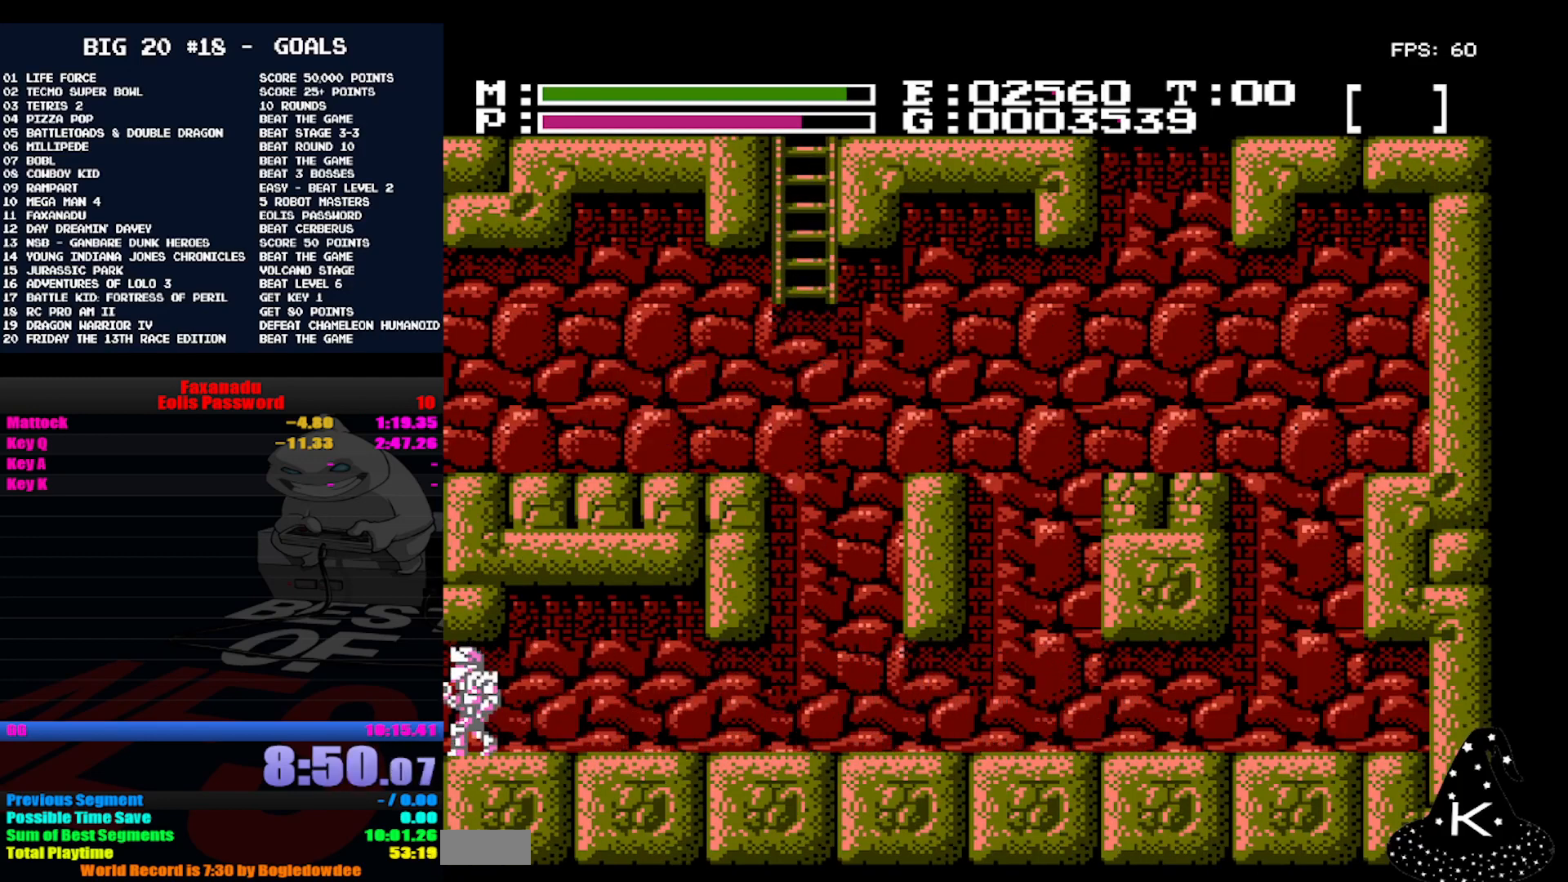
{"dt_ms": 500, "buttons": ["DPAD_LEFT"], "events": []}
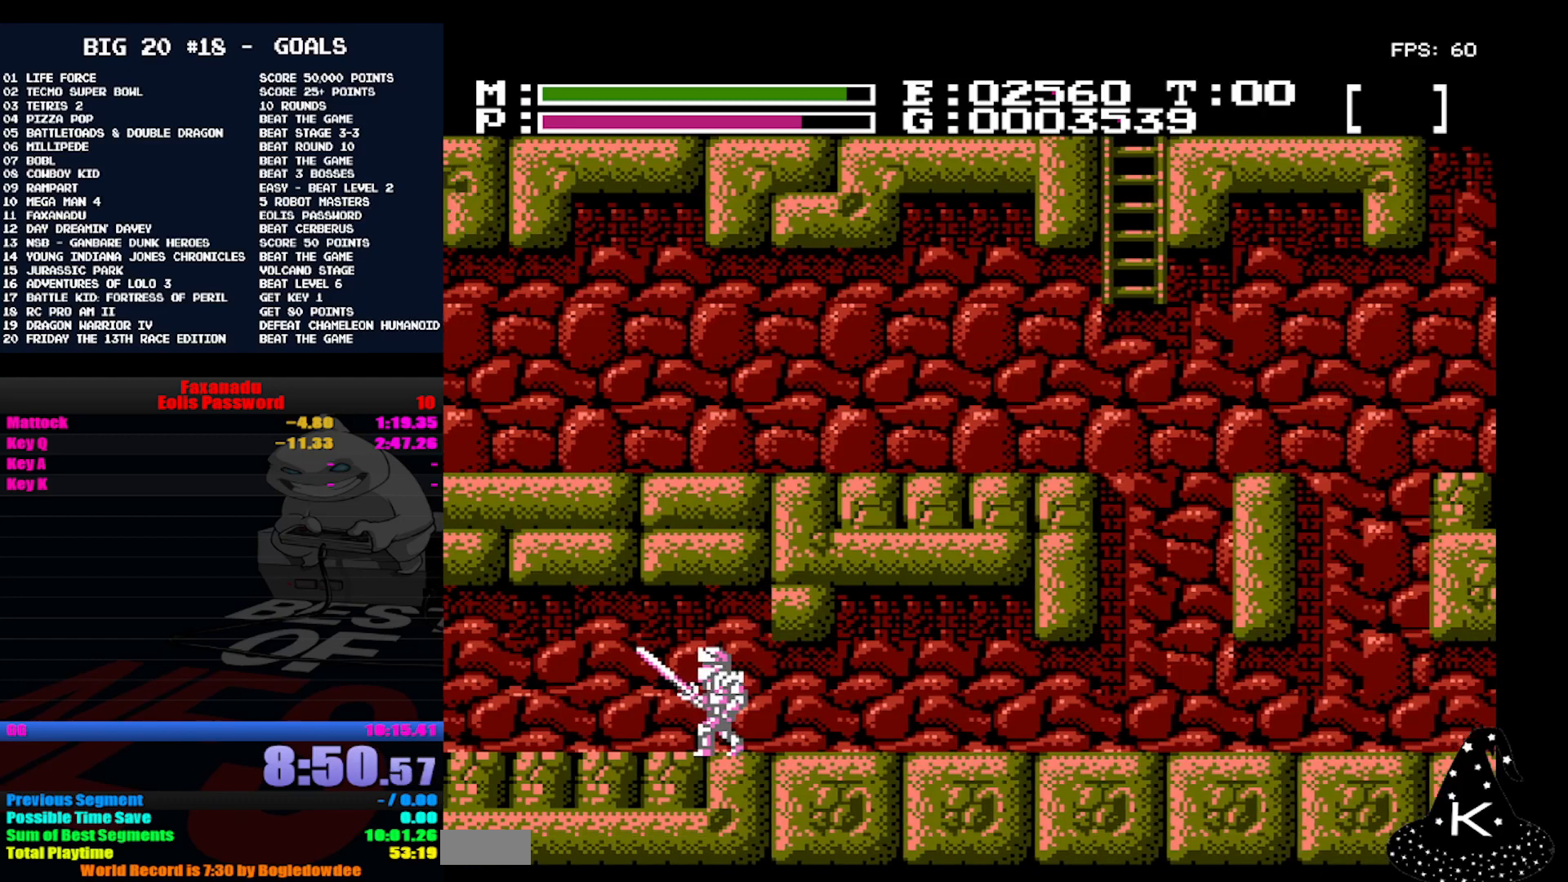
{"dt_ms": 500, "buttons": ["DPAD_LEFT"], "events": []}
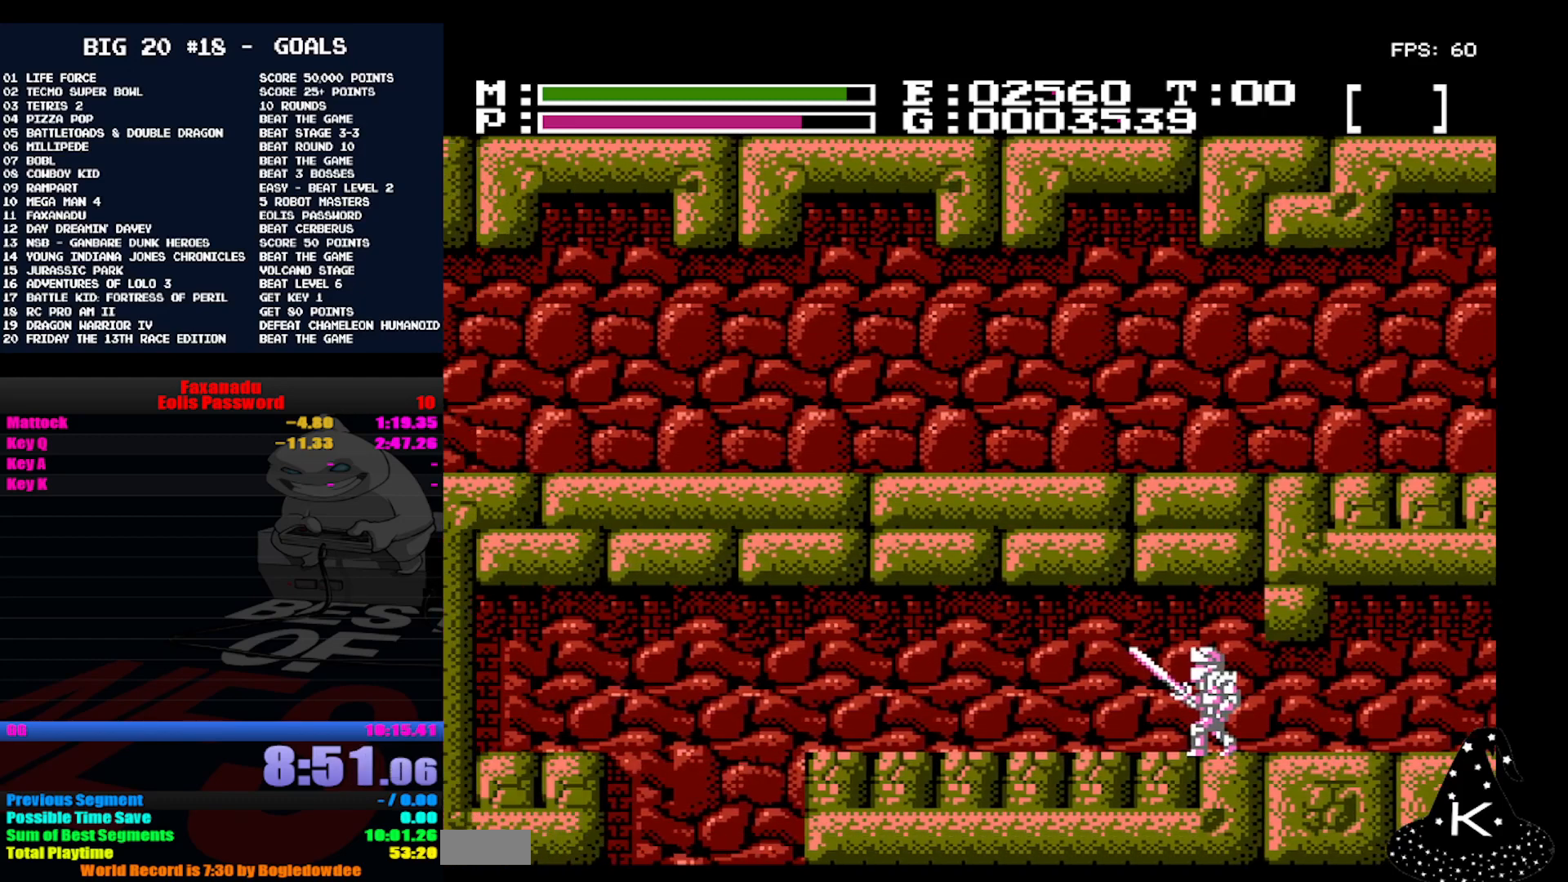
{"dt_ms": 500, "buttons": ["DPAD_LEFT"], "events": []}
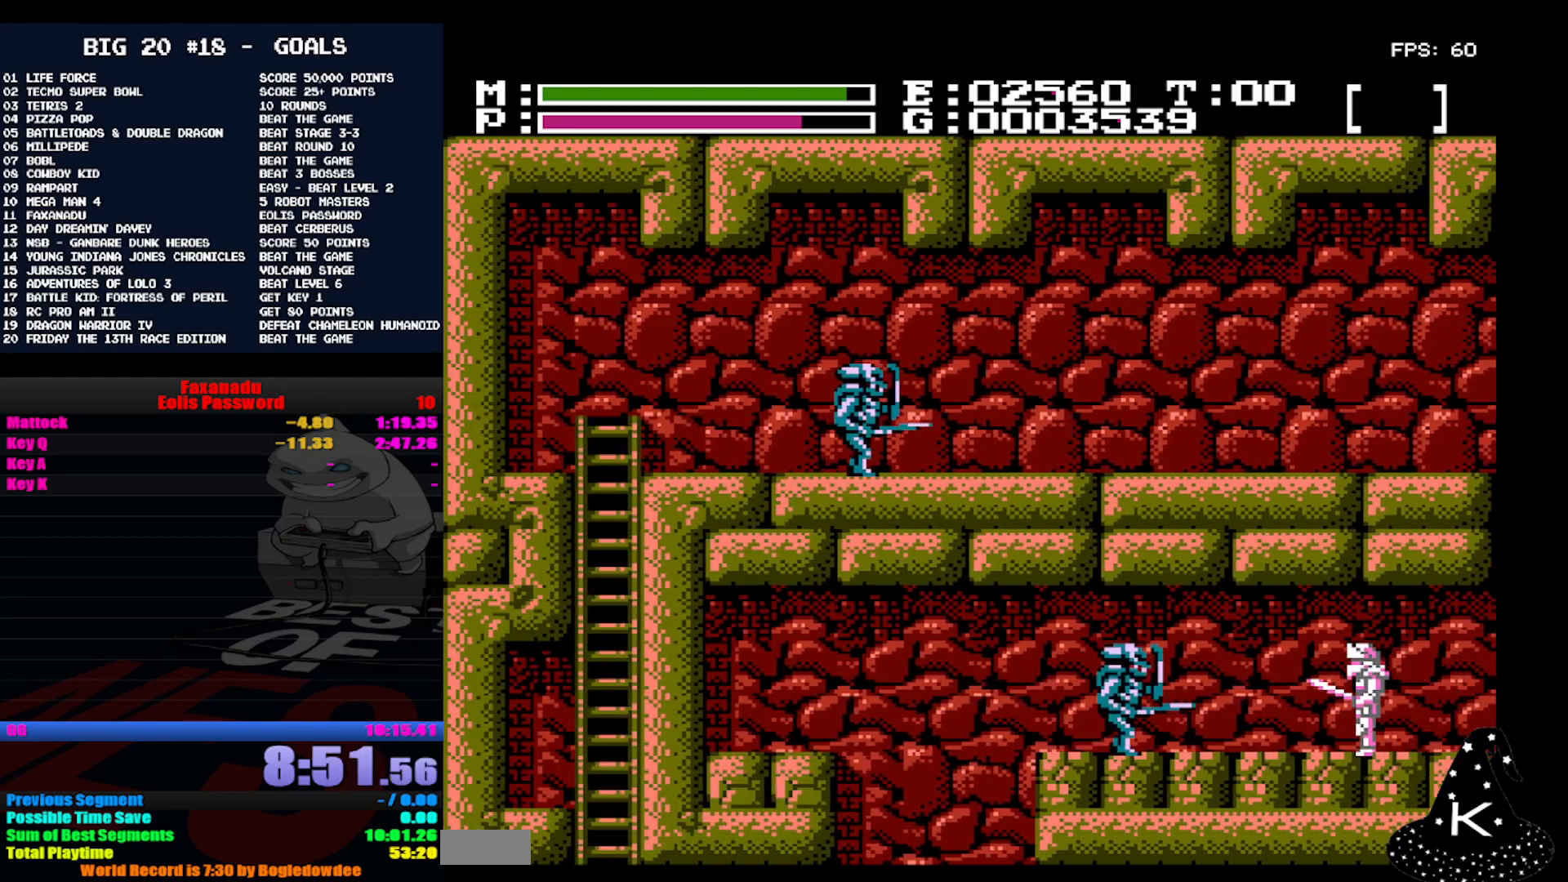
{"dt_ms": 1000, "buttons": ["B", "DPAD_LEFT"]}
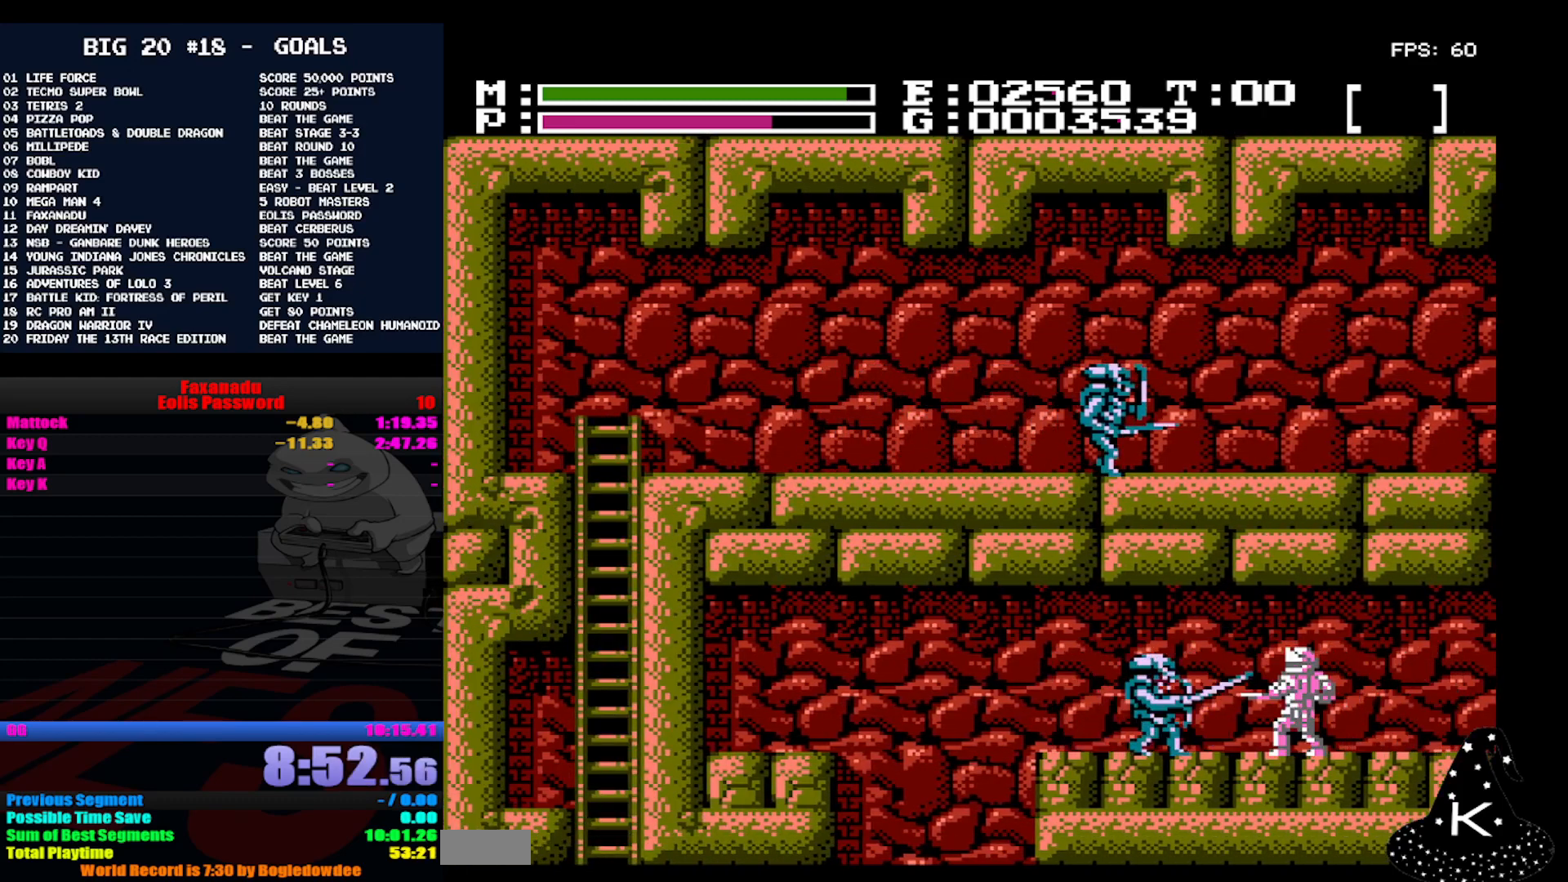
{"dt_ms": 500, "buttons": ["DPAD_LEFT"]}
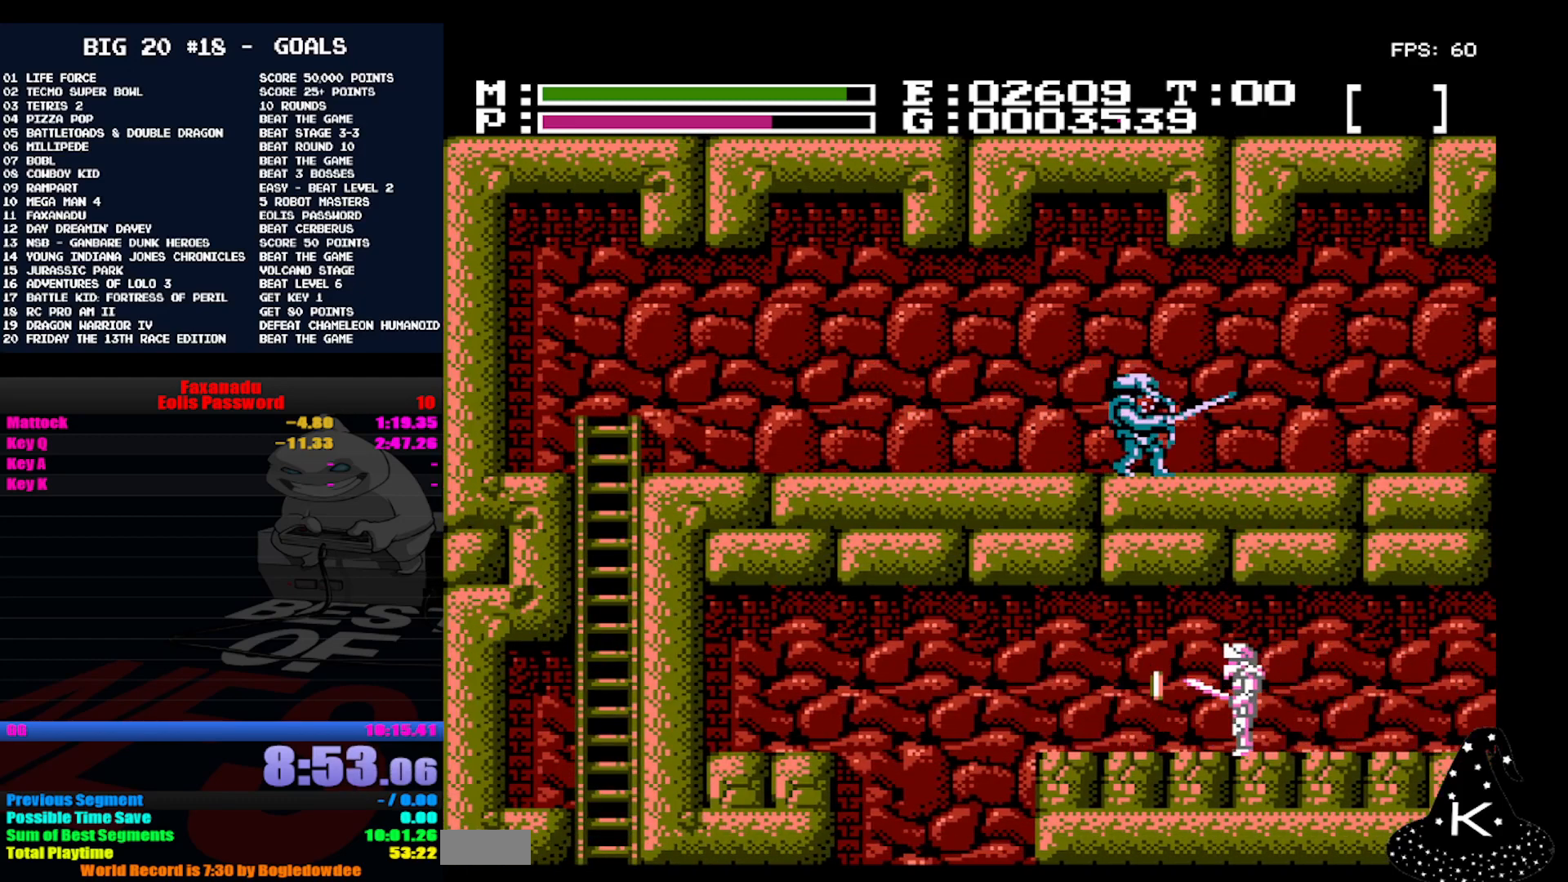
{"dt_ms": 500, "buttons": ["DPAD_LEFT"], "events": []}
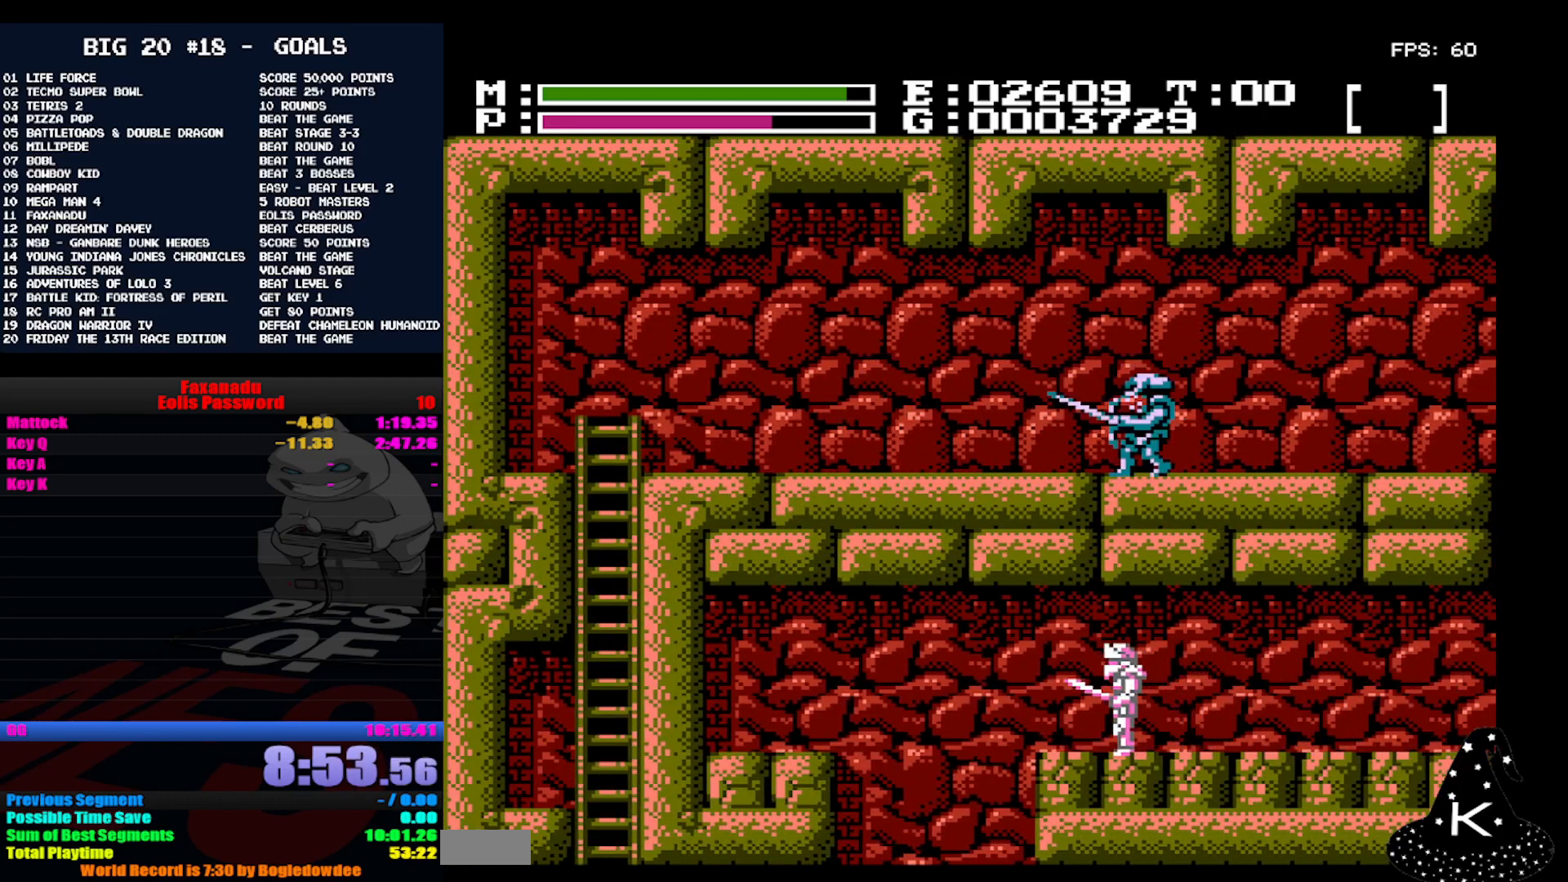
{"dt_ms": 500, "buttons": [], "events": [[433, "DPAD_LEFT", "up"]]}
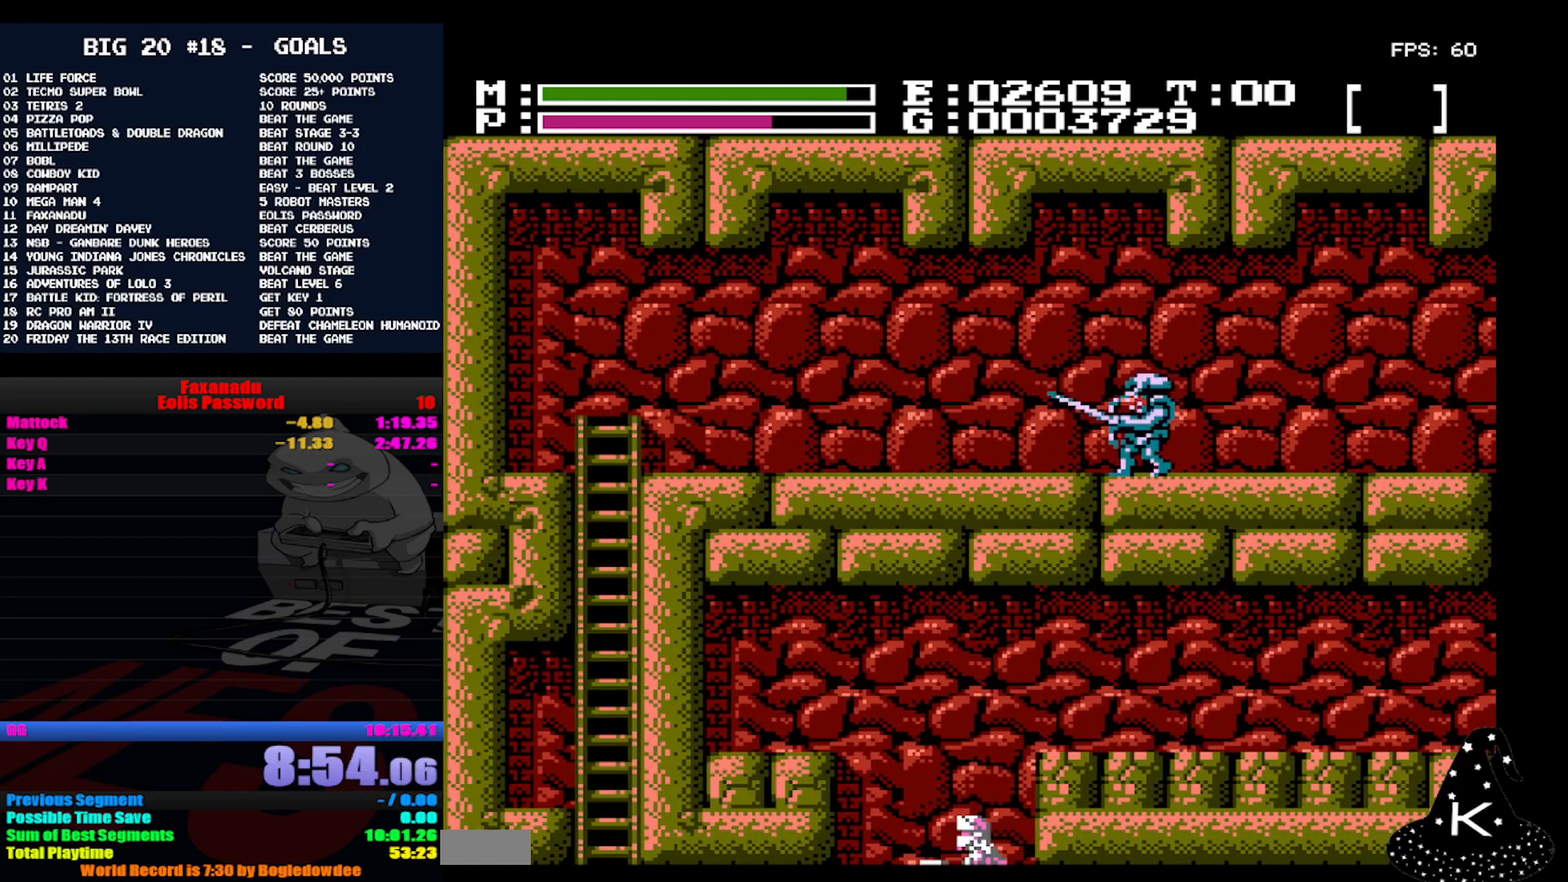
{"dt_ms": 500, "buttons": [], "events": []}
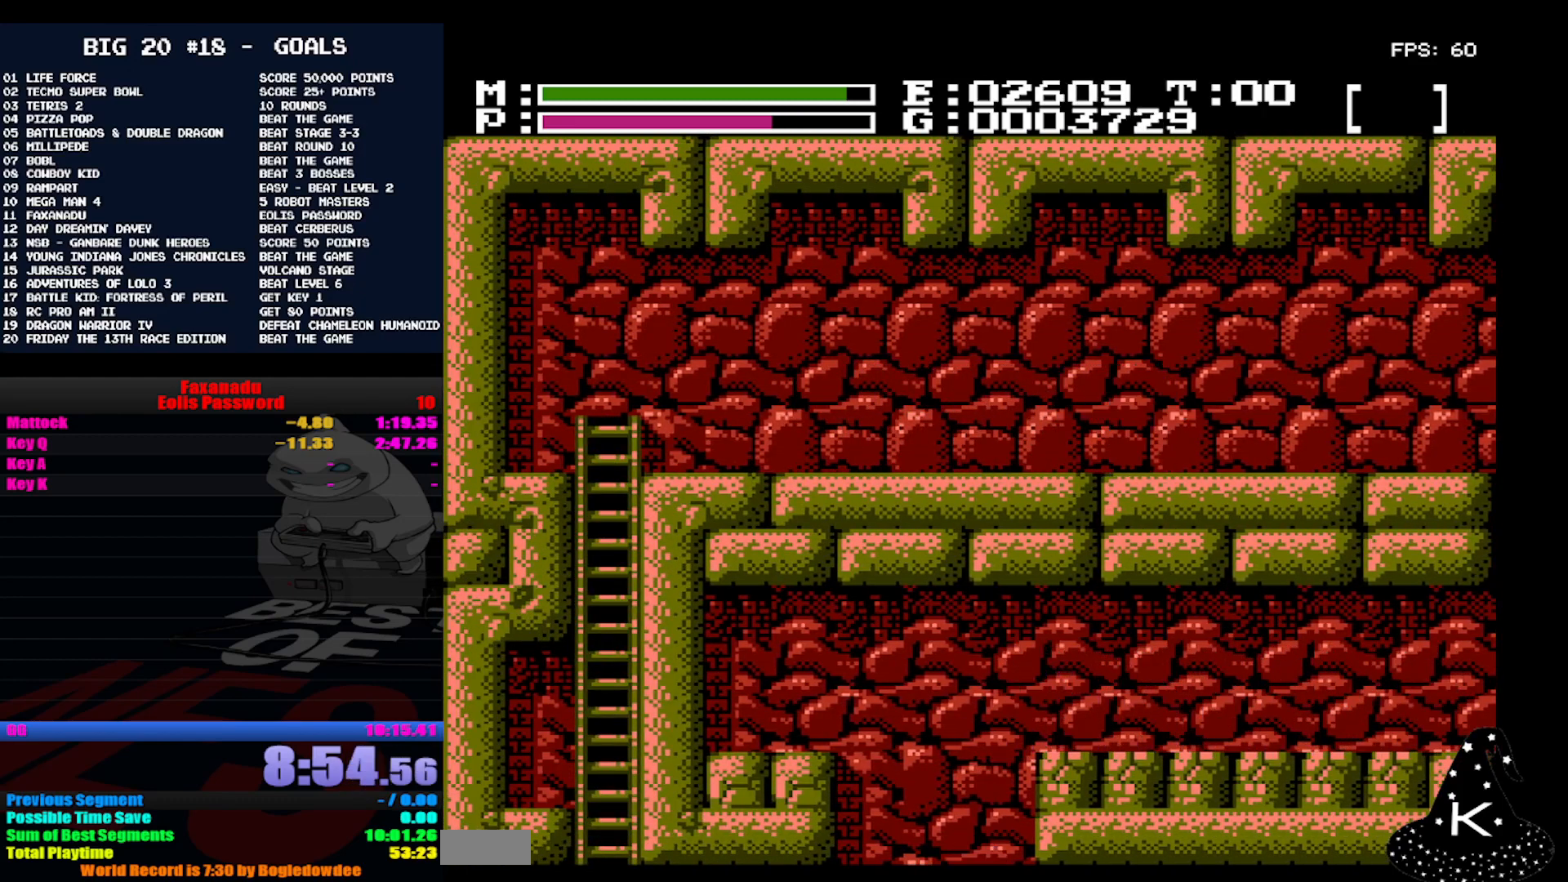
{"dt_ms": 500, "buttons": [], "events": []}
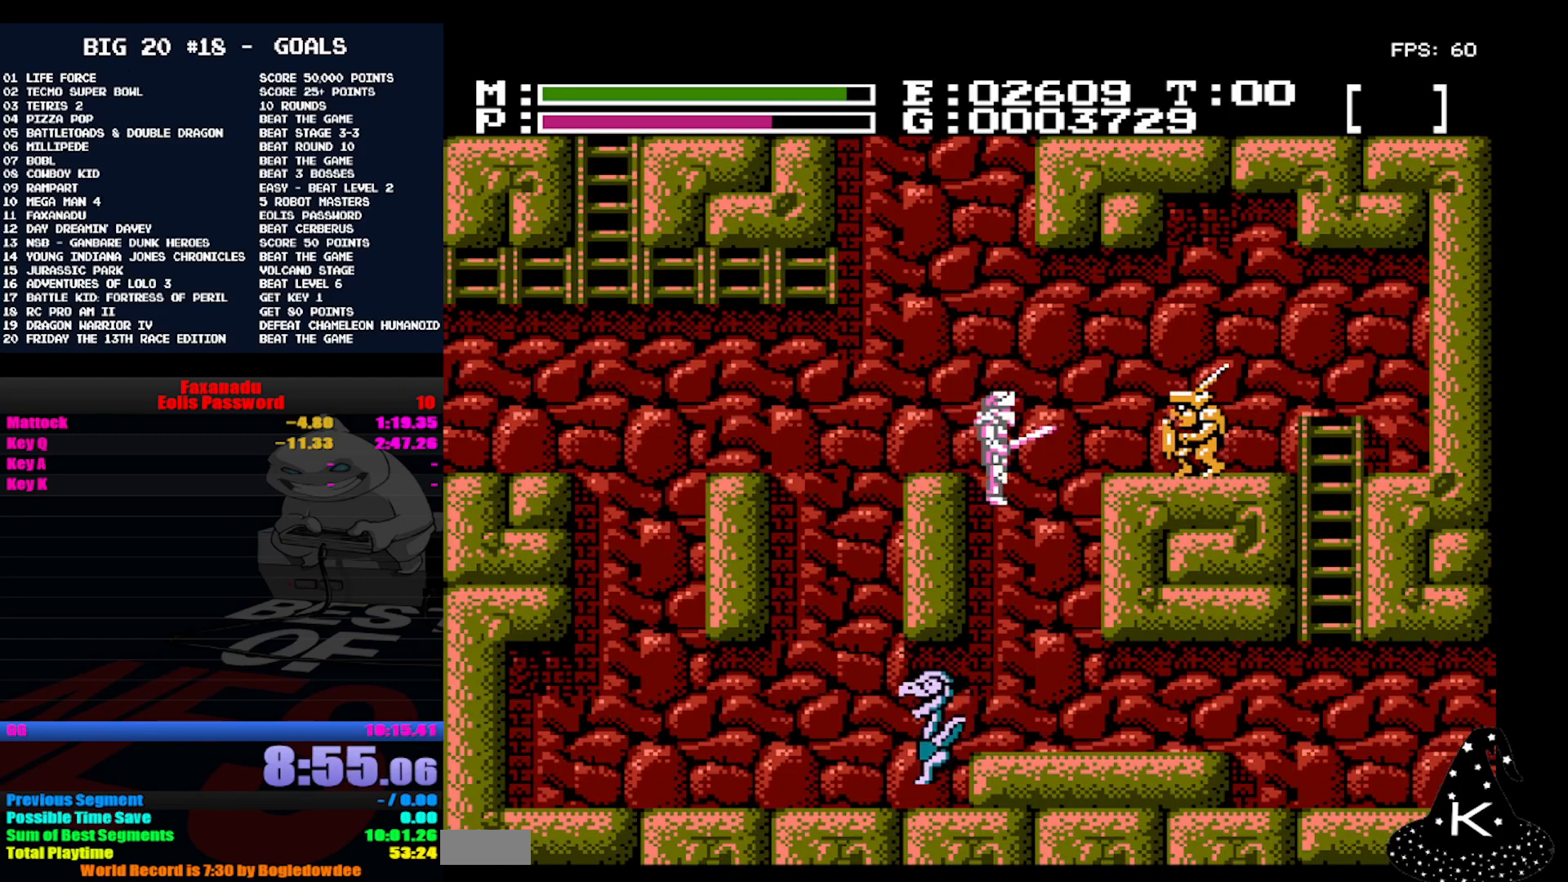
{"dt_ms": 500, "buttons": [], "events": []}
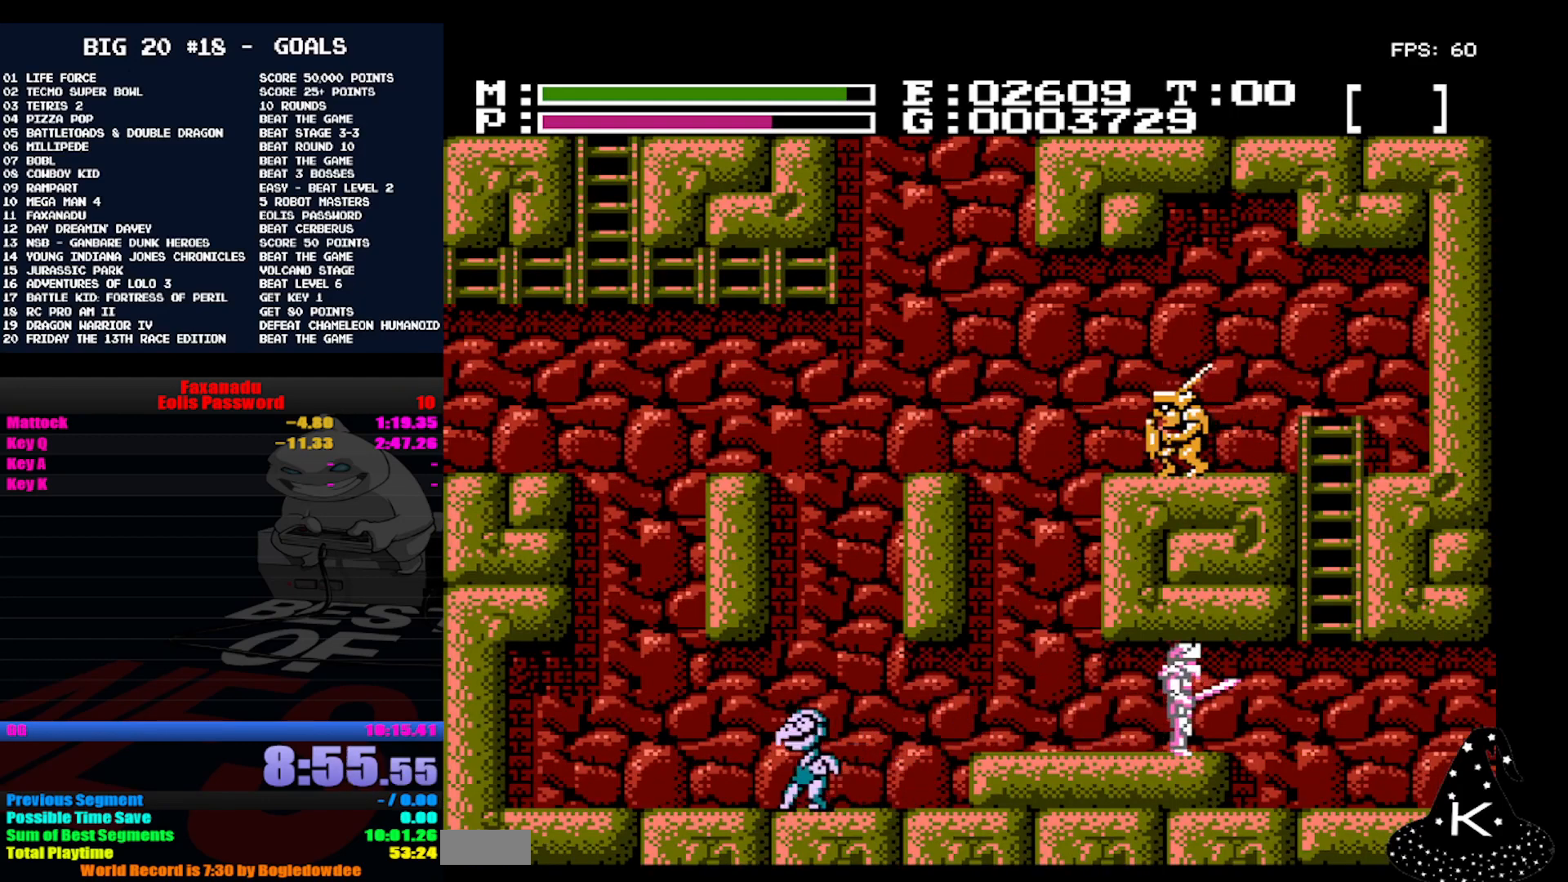
{"dt_ms": 500, "buttons": [], "events": []}
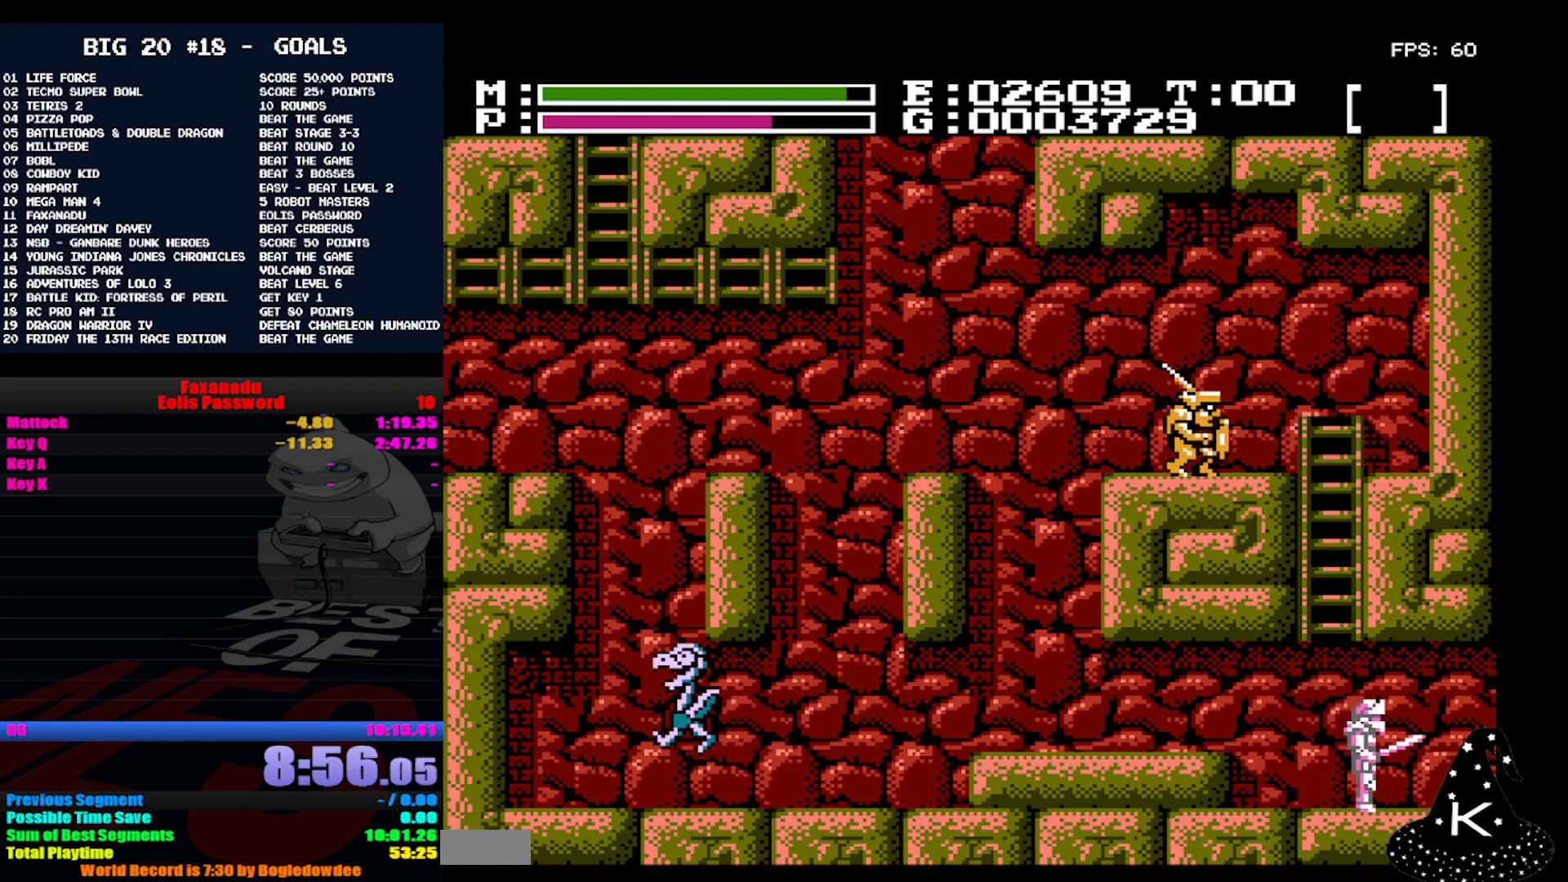
{"dt_ms": 500, "buttons": [], "events": []}
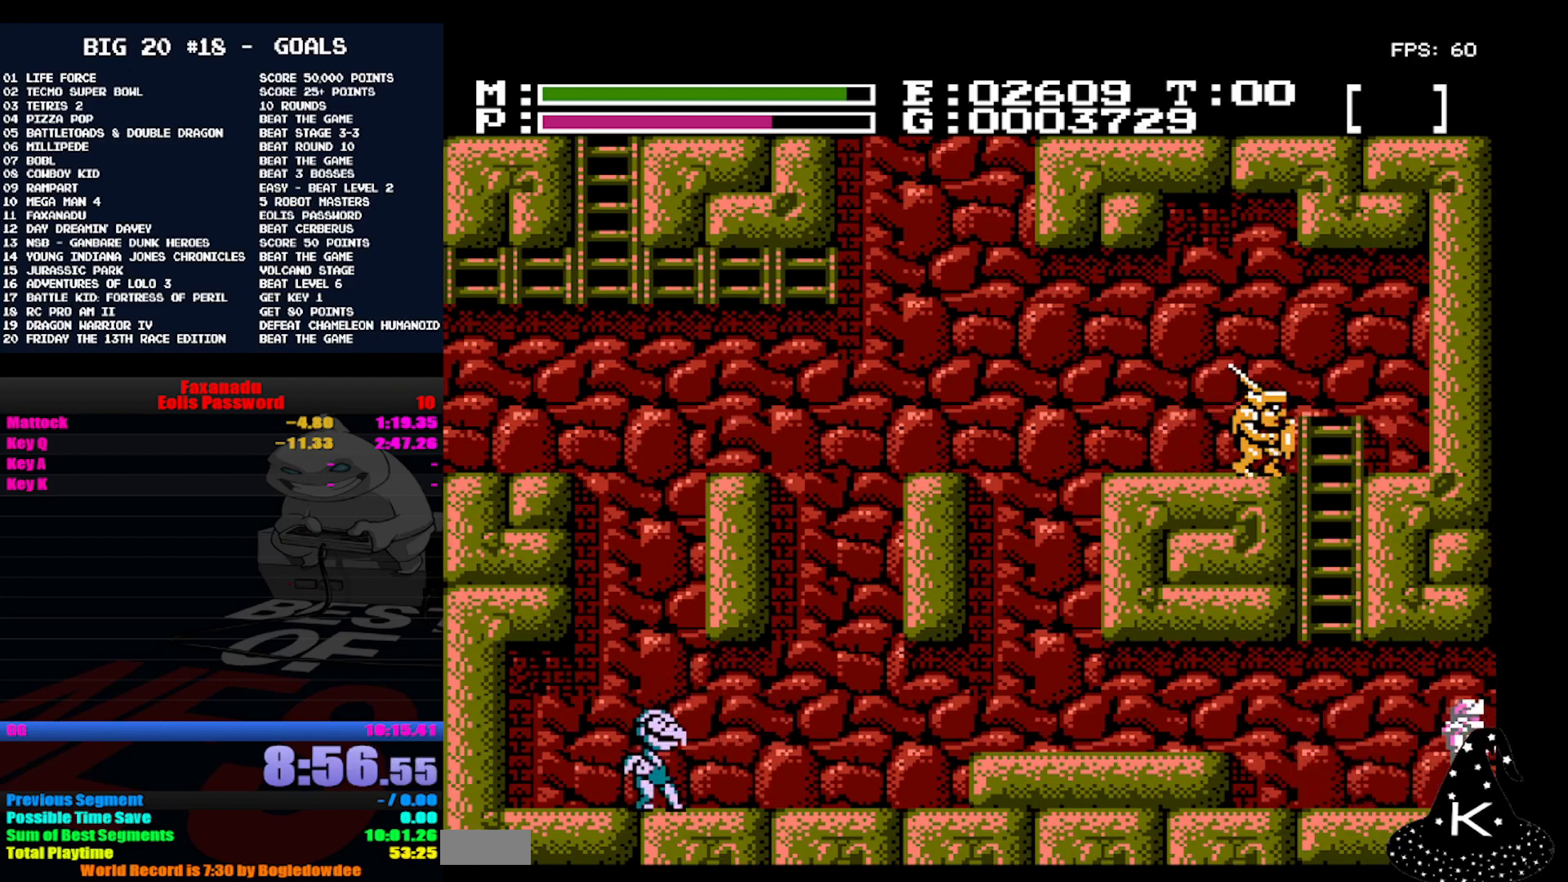
{"dt_ms": 500, "buttons": [], "events": []}
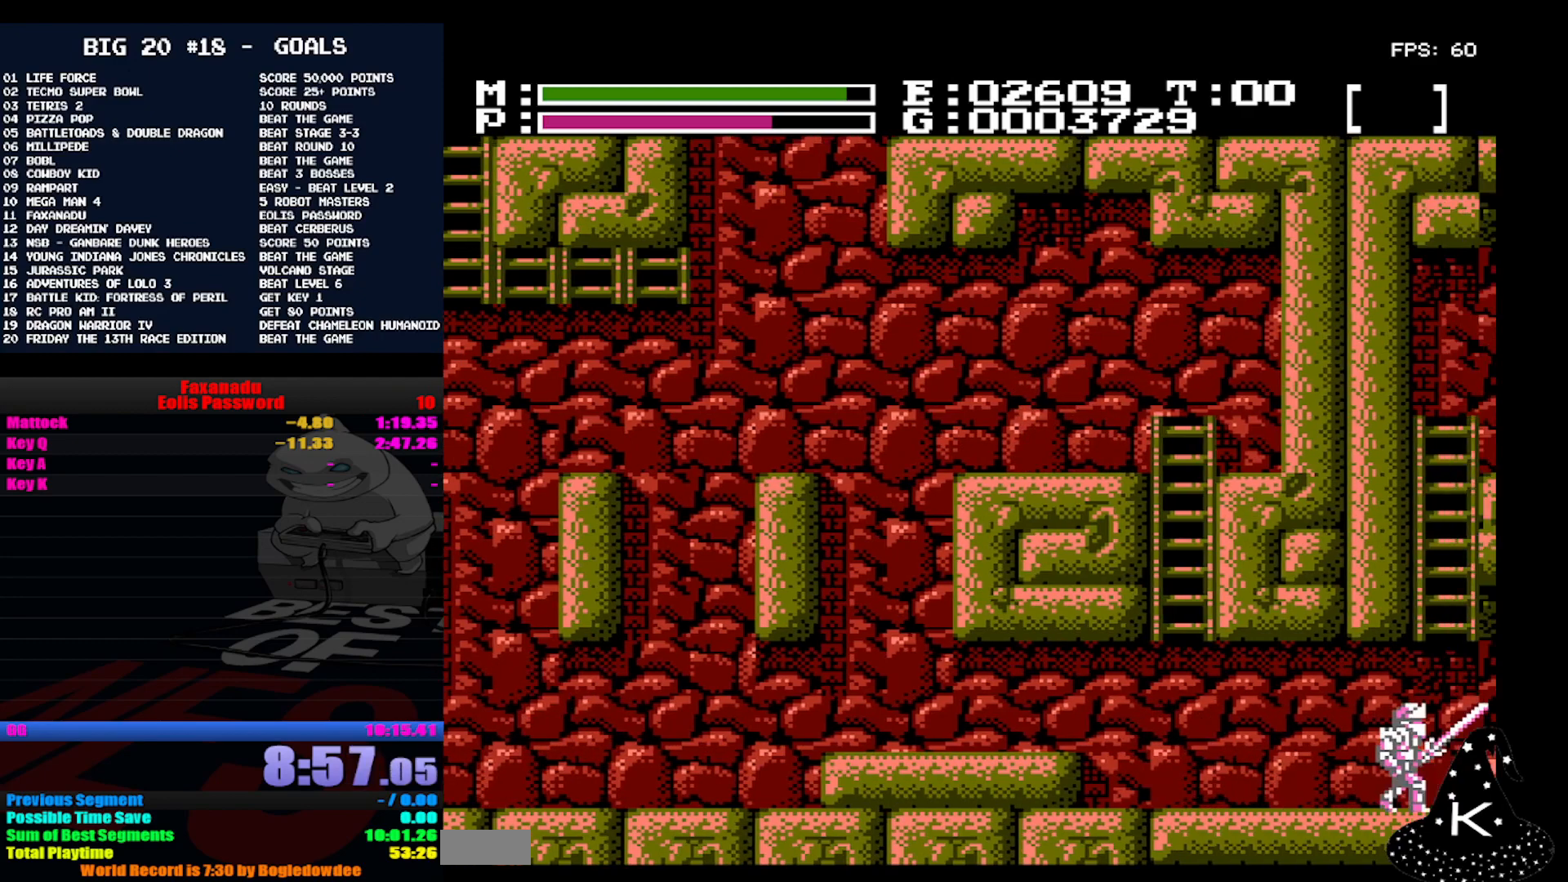
{"dt_ms": 500, "buttons": [], "events": []}
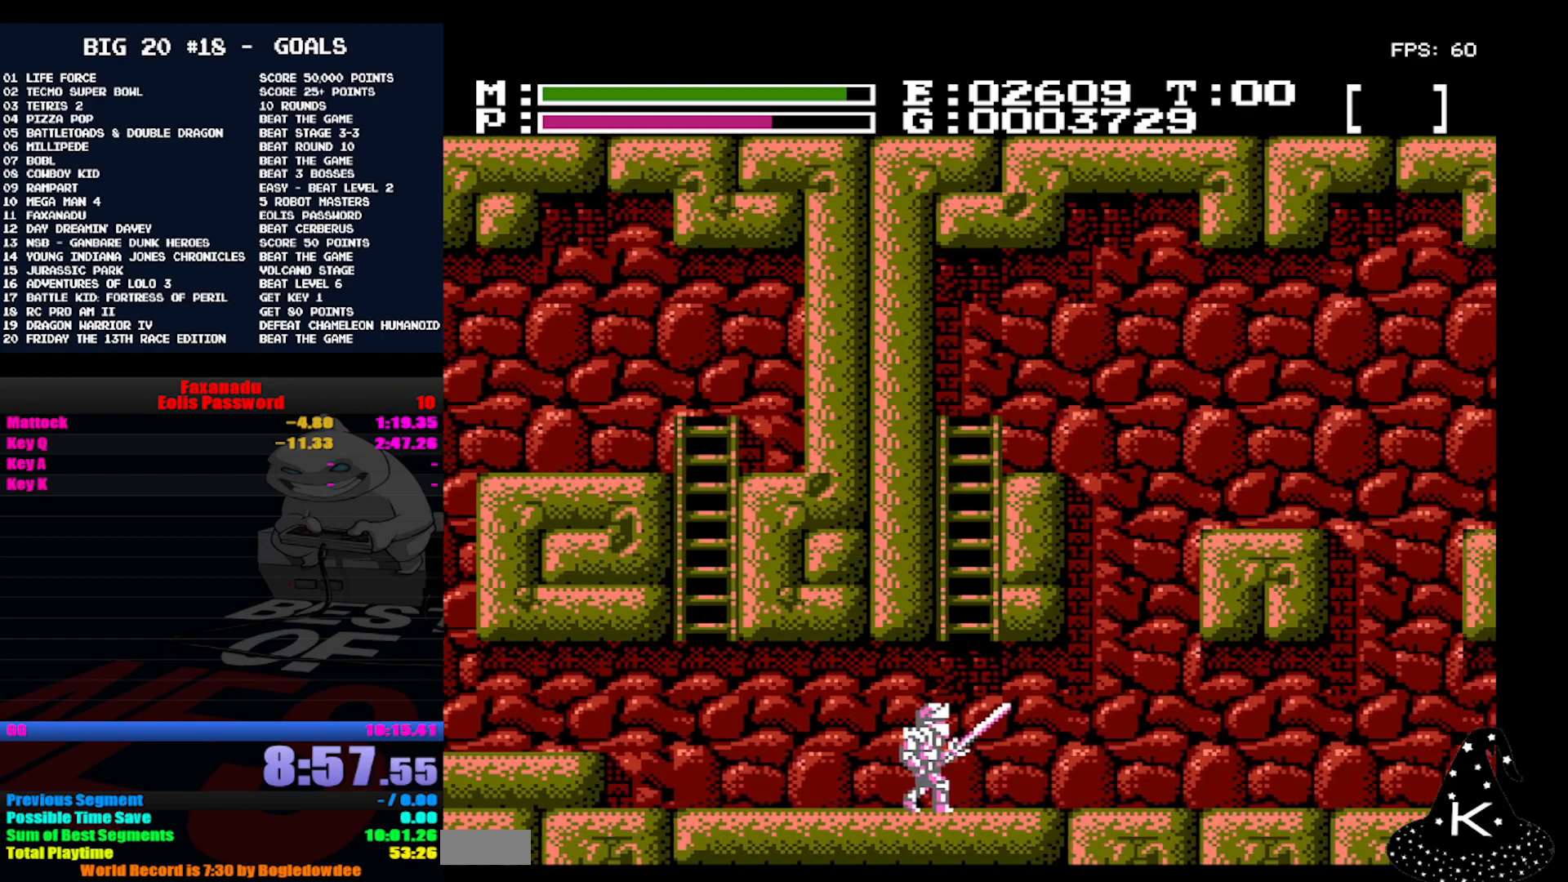
{"dt_ms": 500, "buttons": [], "events": []}